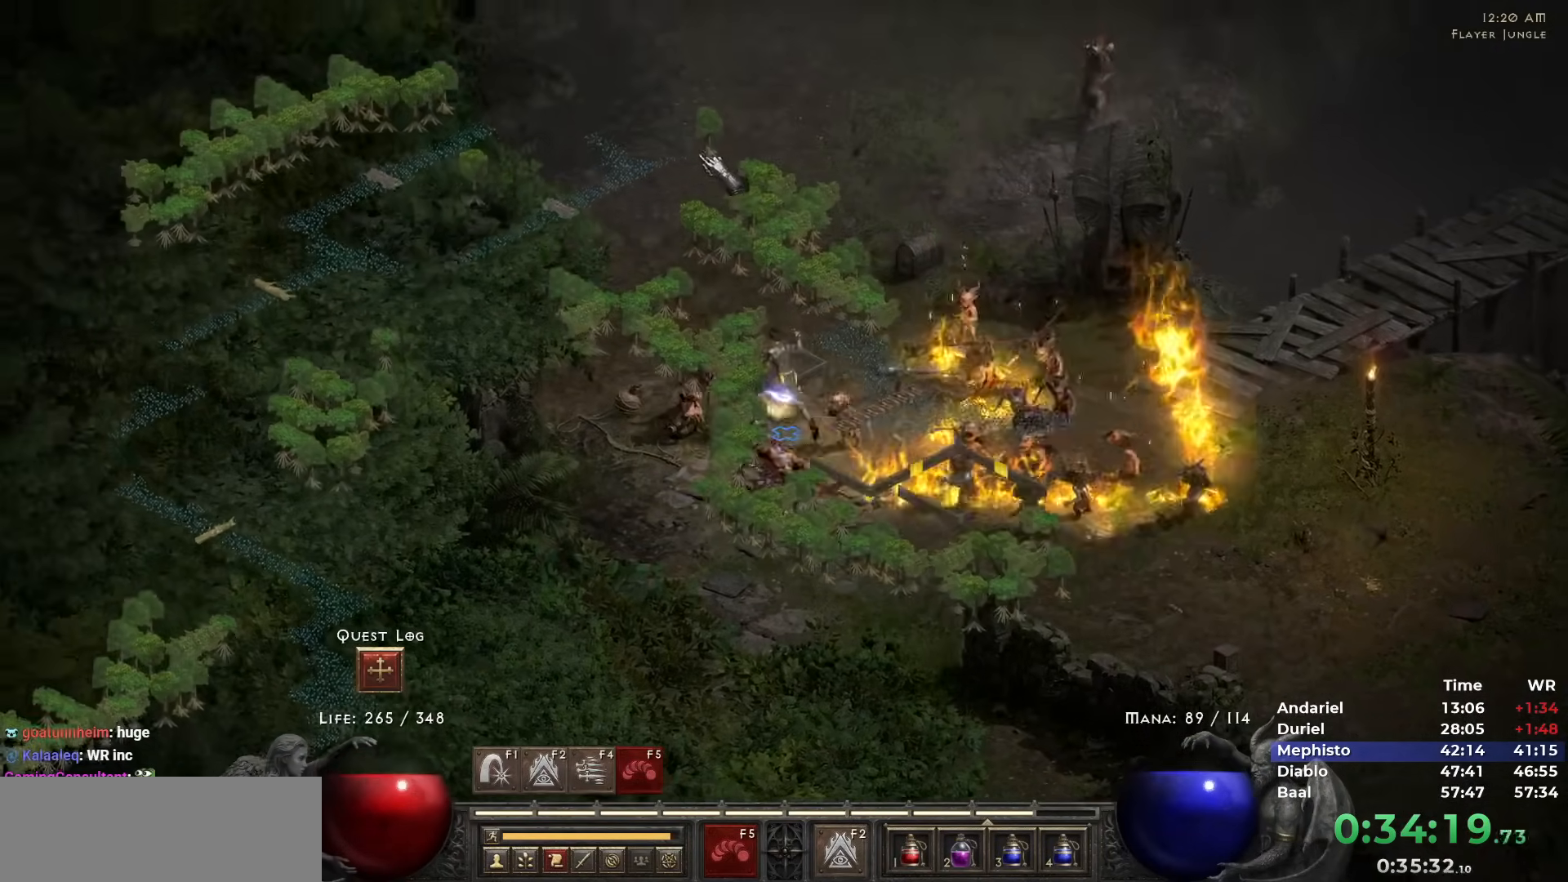
Gameplay with keyboard and mouse; each line is a JSON object with the keys and mouse buttons held at the frame after it. "events" lists presses ("down") and releases ("up") of "1", "2", "3", "4", "5", "b", "c", "ctrl", "escape", "h", "i", "n", "q", "r", "return", "shift", "space", "t", "tab", "v", "w", "y", "mouse_left" and "mouse_right" between this image and that frame as [ms after this image, input, new state], when the widget could be followed in between. "mouse_left", "mouse_right" = the "left", "right" buttons of the "mouse" list. No other keys are recorded. Mouse movement is not recorded.
{"keys": [], "mouse": [], "events": [[67, "mouse_left", "up"], [167, "mouse_left", "down"], [250, "mouse_left", "up"], [300, "tab", "down"], [350, "mouse_left", "down"], [450, "tab", "up"], [483, "mouse_left", "up"]]}
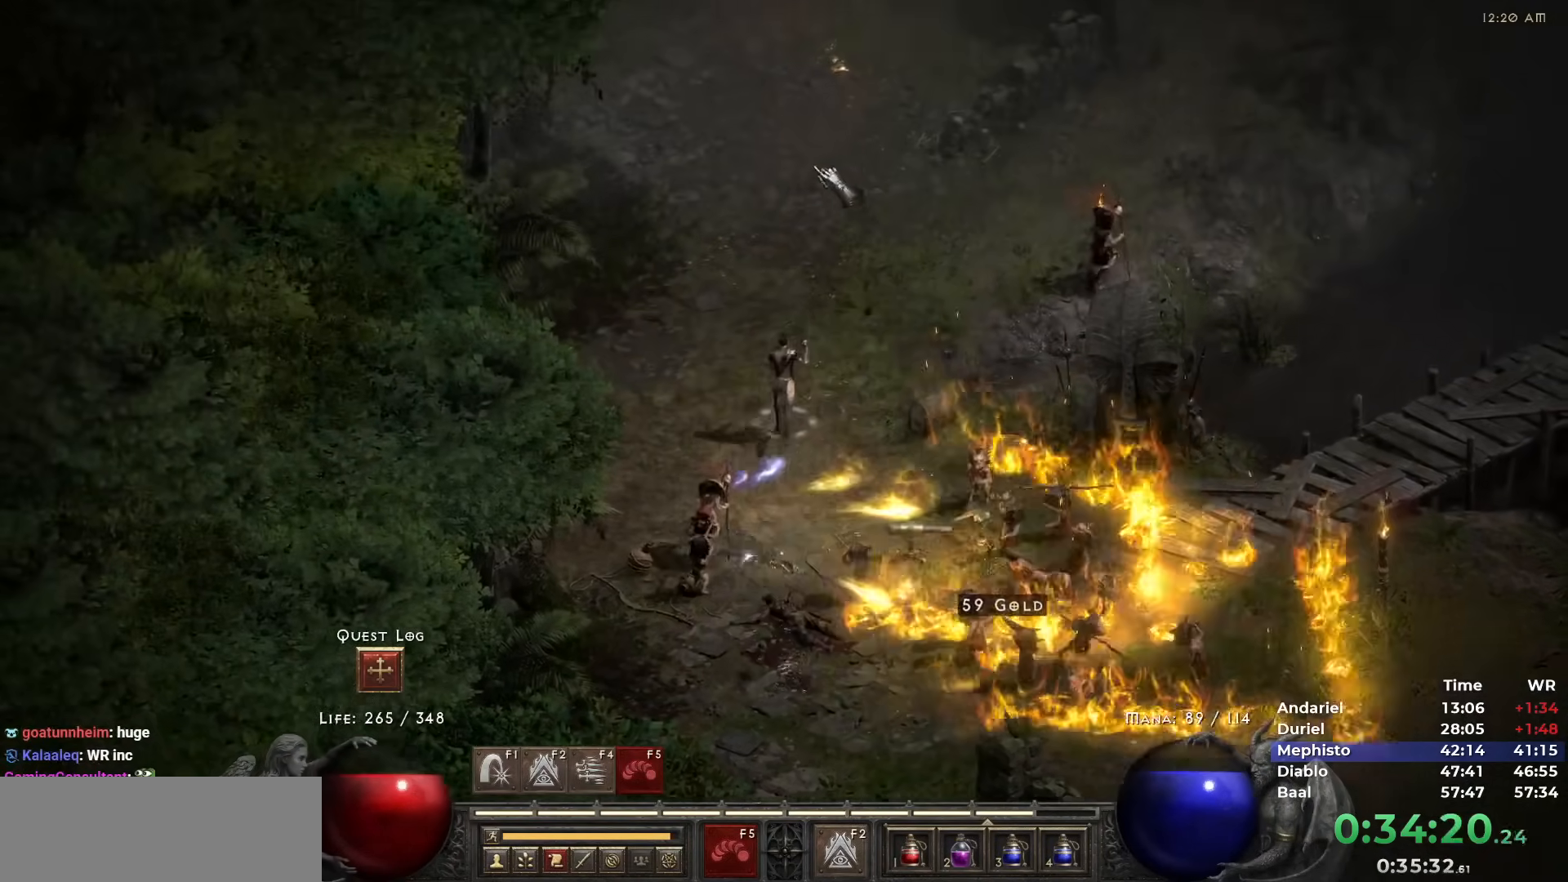
{"keys": [], "mouse": [], "events": [[33, "mouse_left", "down"], [183, "mouse_left", "up"], [233, "mouse_left", "down"], [367, "mouse_left", "up"], [417, "mouse_left", "down"], [500, "mouse_left", "up"]]}
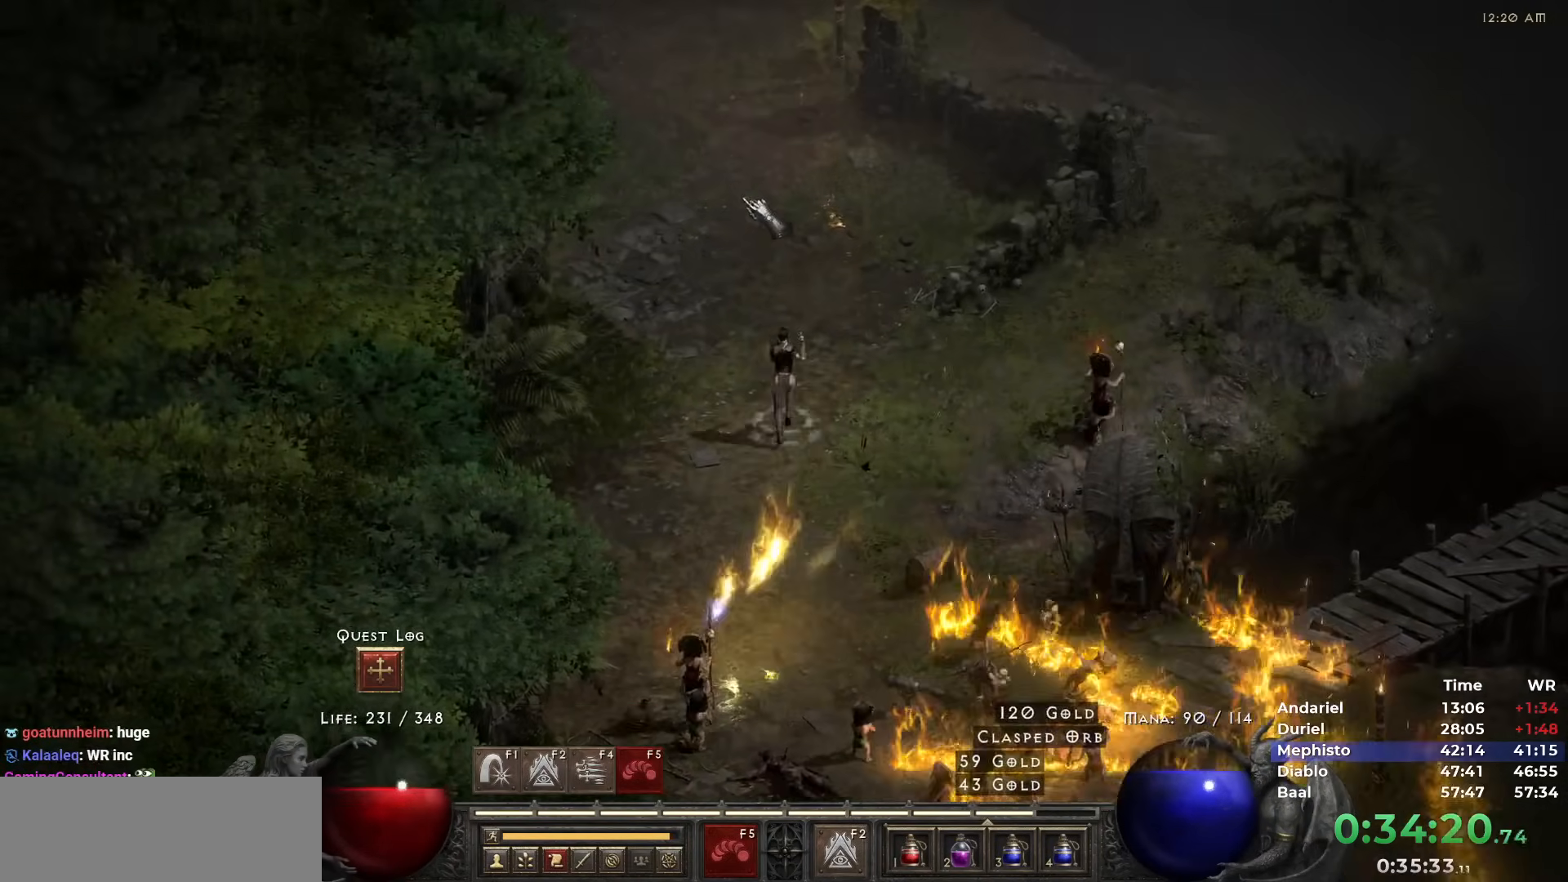
{"keys": [], "mouse": [], "events": [[333, "mouse_left", "down"], [433, "mouse_left", "up"]]}
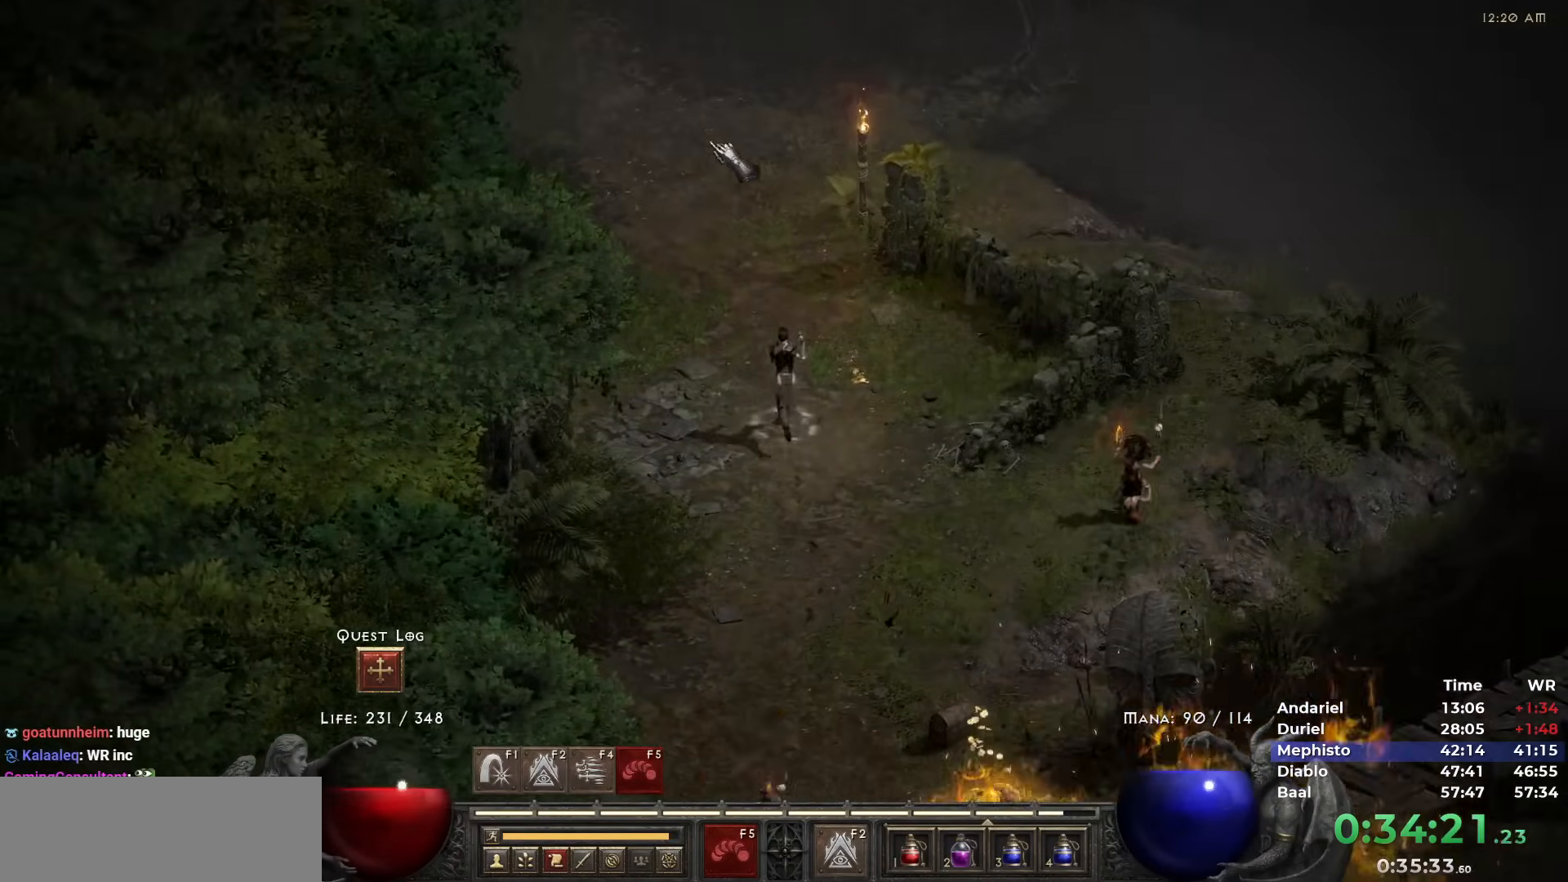
{"keys": [], "mouse": [], "events": [[17, "mouse_left", "down"], [117, "mouse_left", "up"], [200, "mouse_left", "down"], [300, "mouse_left", "up"], [400, "mouse_left", "down"], [483, "mouse_left", "up"]]}
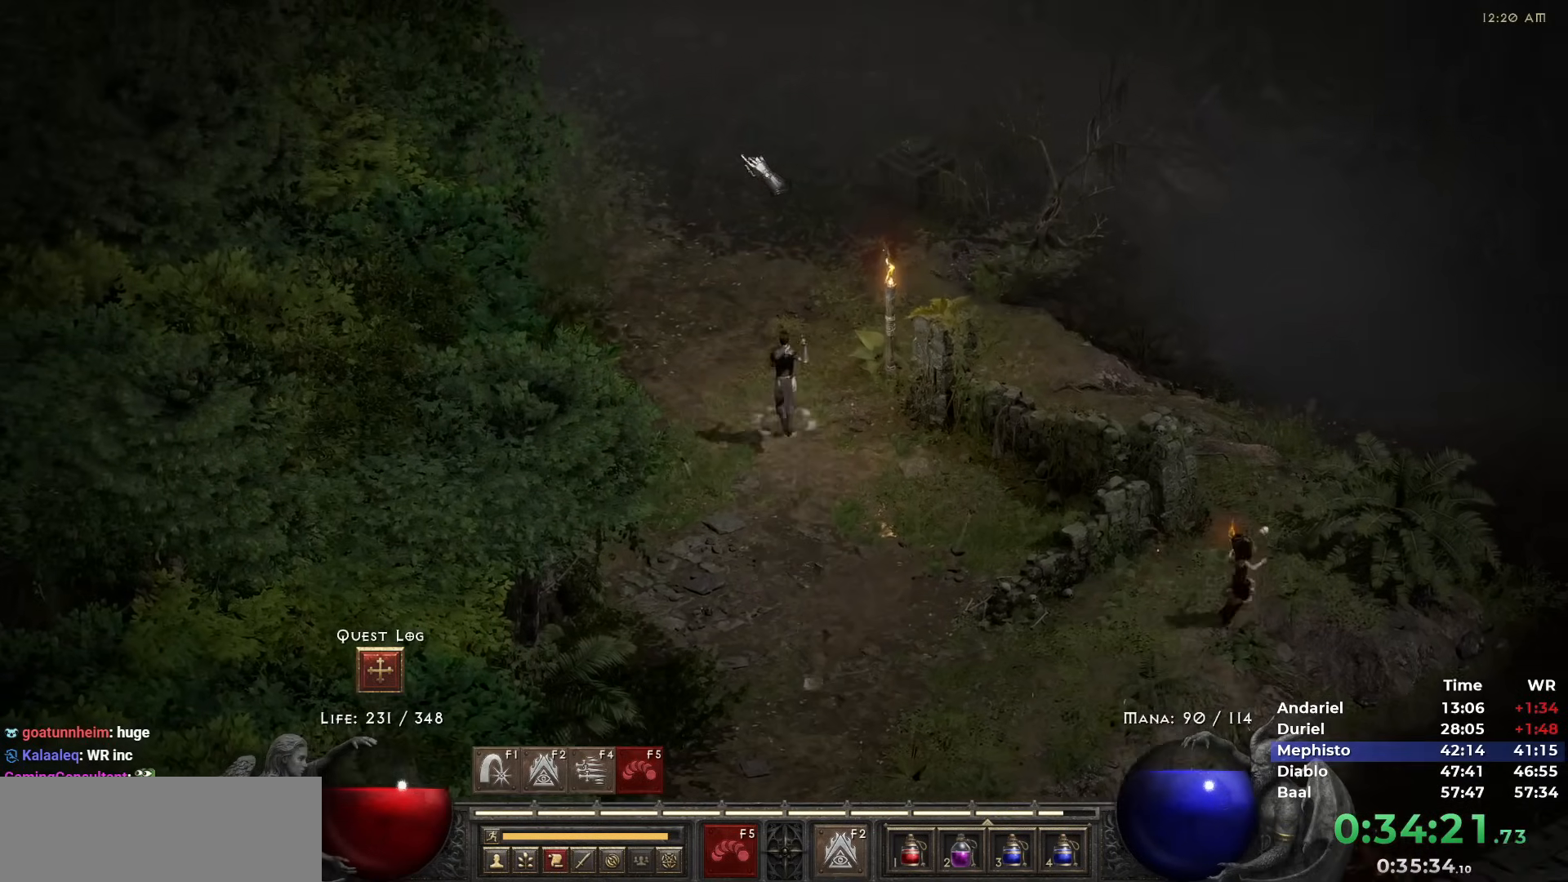
{"keys": [], "mouse": ["left"], "events": [[83, "mouse_left", "down"], [167, "mouse_left", "up"], [267, "mouse_left", "down"], [367, "mouse_left", "up"], [450, "mouse_left", "down"]]}
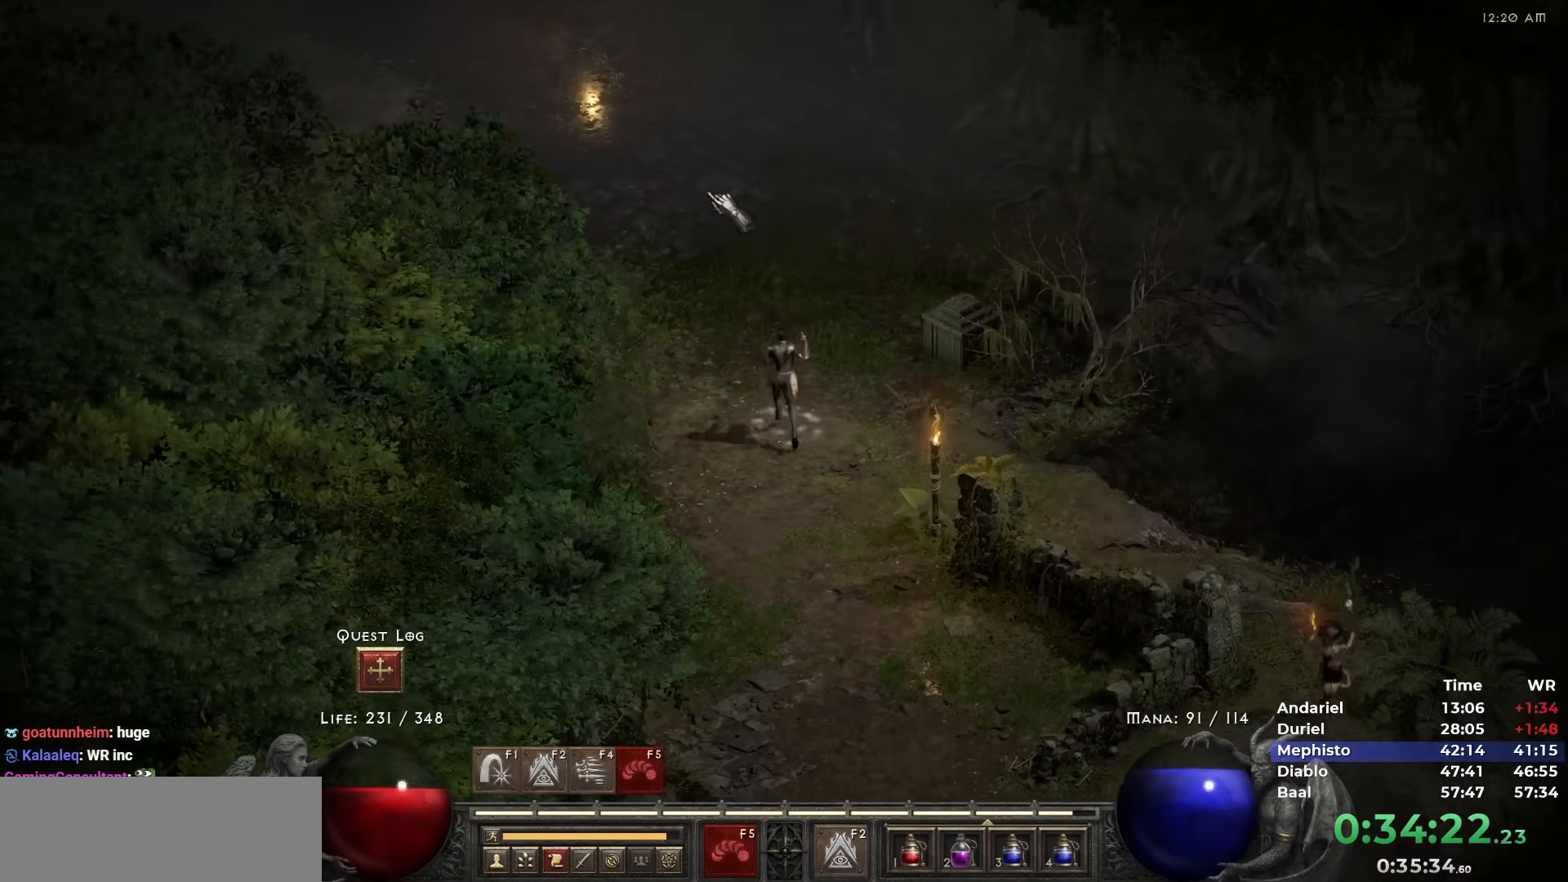
{"keys": [], "mouse": ["left"], "events": [[50, "mouse_left", "up"], [100, "mouse_left", "down"], [233, "mouse_left", "up"], [433, "mouse_left", "down"]]}
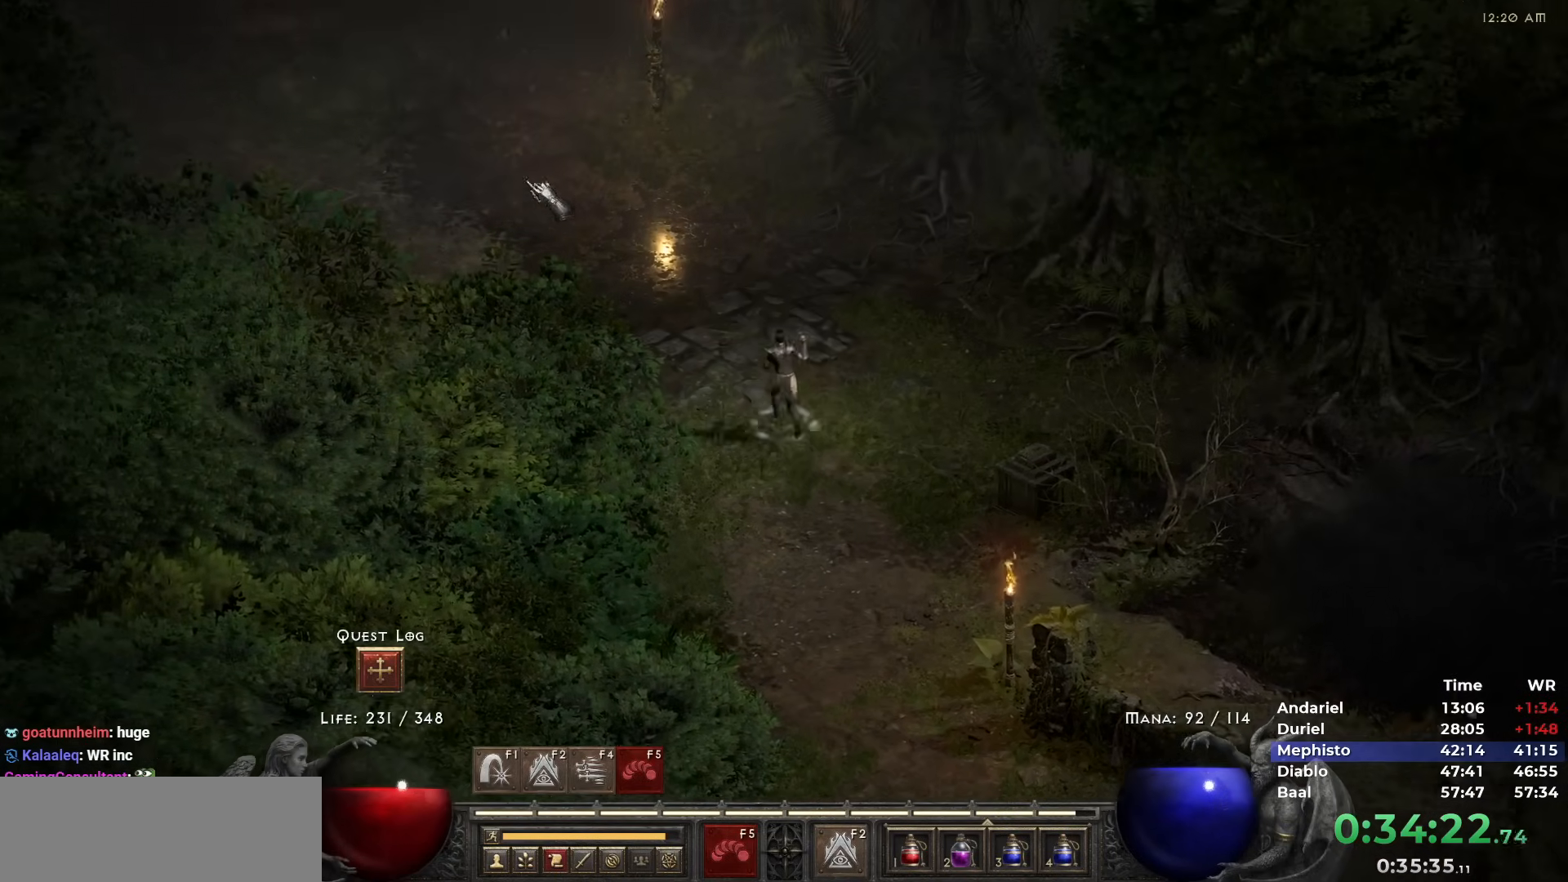
{"keys": [], "mouse": ["left"], "events": [[17, "mouse_left", "up"], [67, "mouse_left", "down"], [167, "mouse_left", "up"], [250, "mouse_left", "down"], [350, "mouse_left", "up"], [450, "mouse_left", "down"]]}
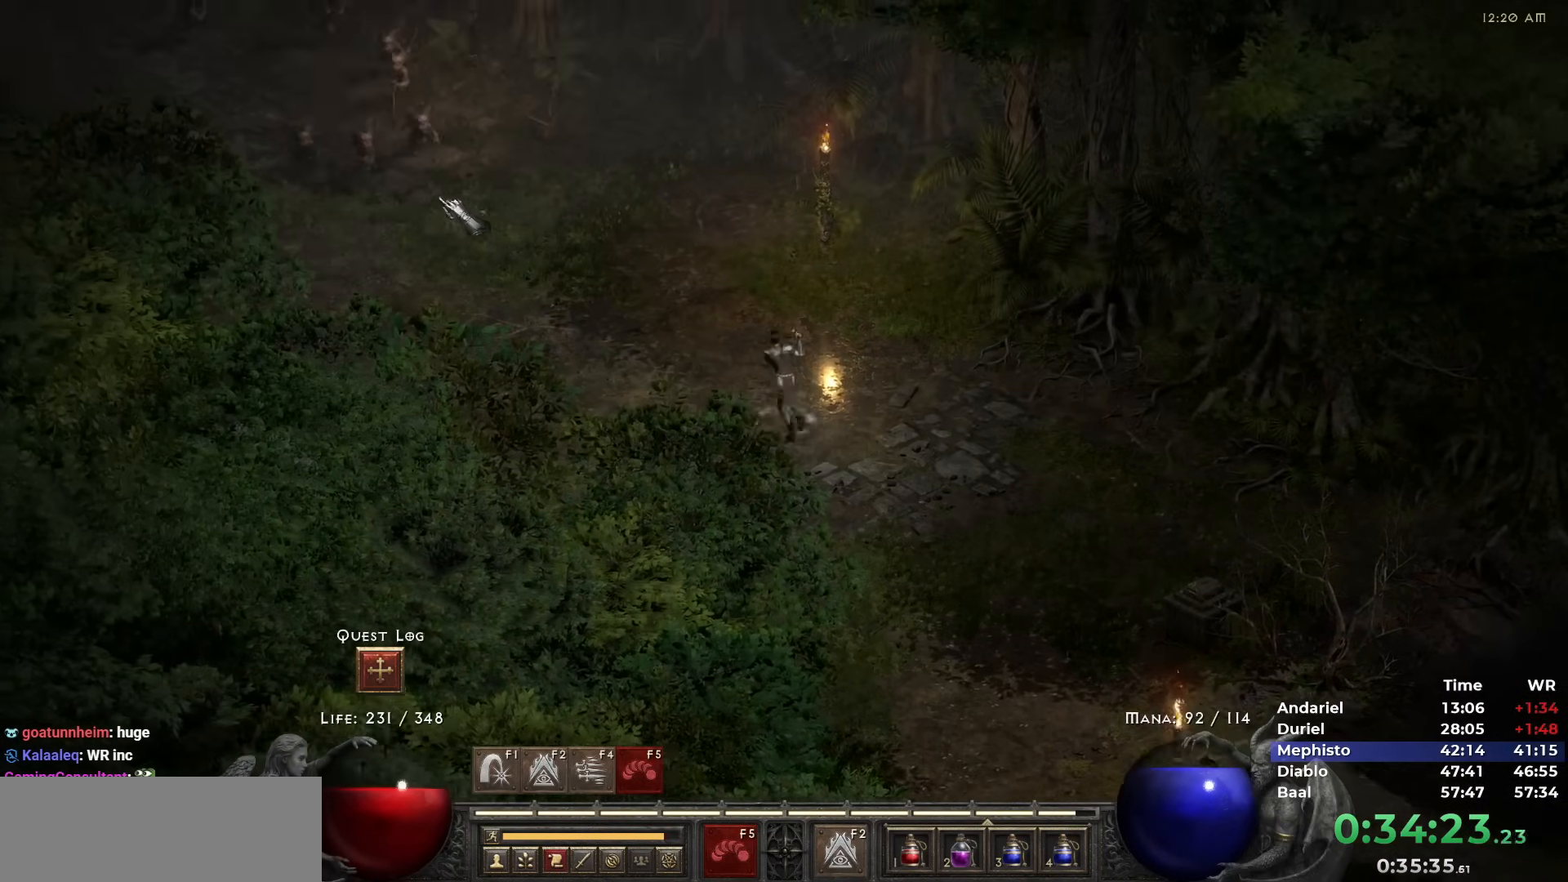
{"keys": [], "mouse": ["left"], "events": [[33, "mouse_left", "up"], [133, "mouse_right", "down"], [267, "mouse_right", "up"], [417, "mouse_left", "down"]]}
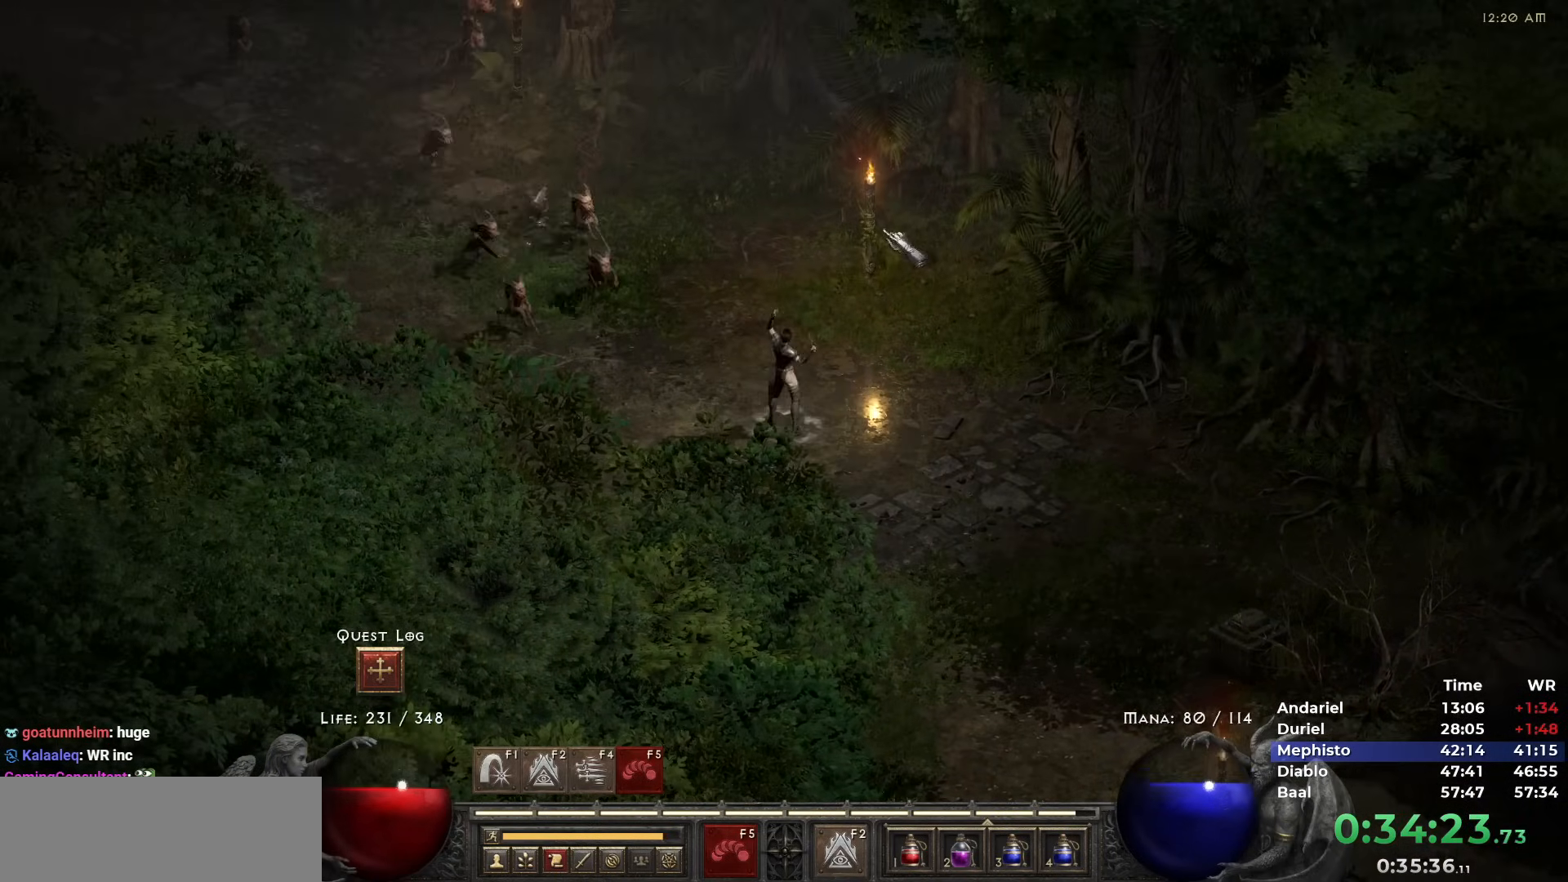
{"keys": [], "mouse": ["left"], "events": [[17, "mouse_left", "up"], [100, "mouse_left", "down"], [183, "mouse_left", "up"], [233, "mouse_left", "down"], [383, "mouse_left", "up"], [467, "mouse_left", "down"]]}
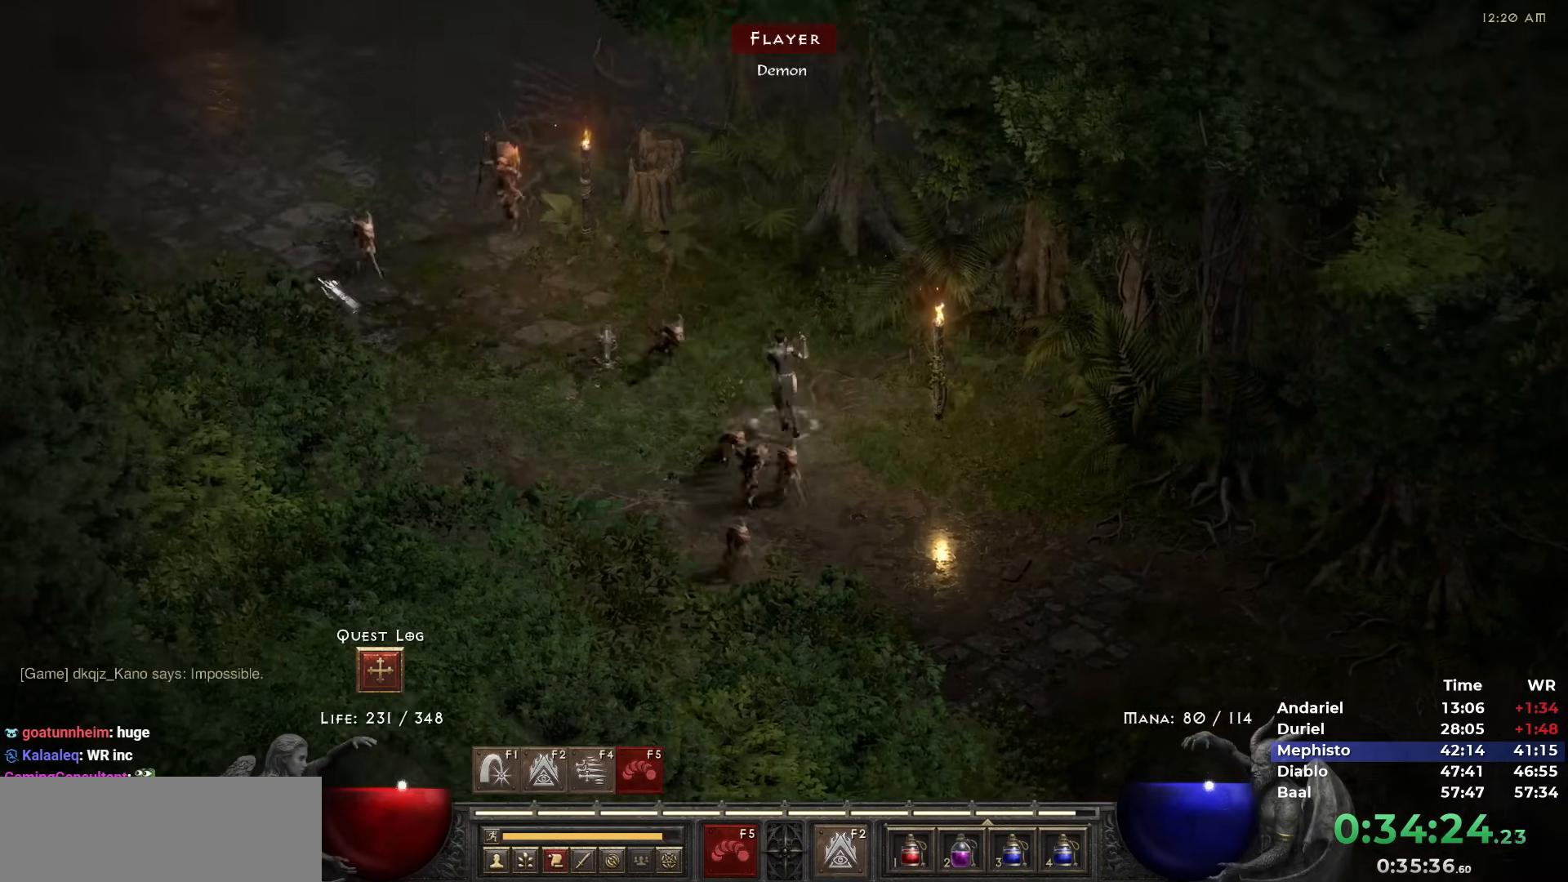
{"keys": [], "mouse": ["left"], "events": [[67, "mouse_left", "up"], [117, "mouse_left", "down"], [267, "mouse_left", "up"], [300, "mouse_left", "down"], [400, "mouse_left", "up"], [483, "mouse_left", "down"]]}
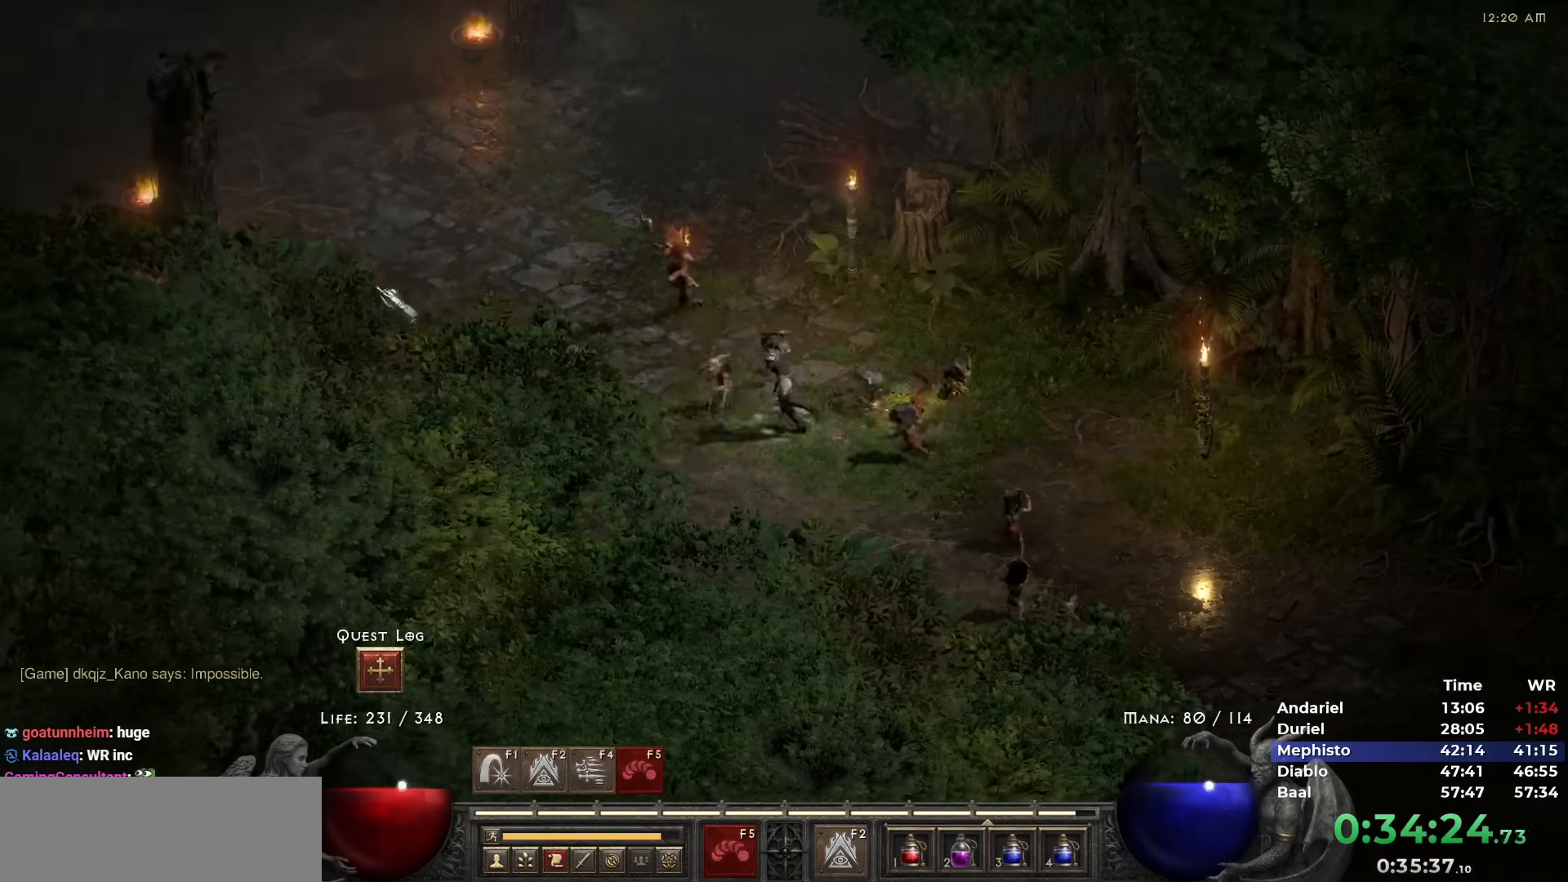
{"keys": [], "mouse": [], "events": [[83, "mouse_left", "up"], [183, "mouse_left", "down"], [267, "mouse_left", "up"], [317, "mouse_left", "down"], [450, "mouse_left", "up"]]}
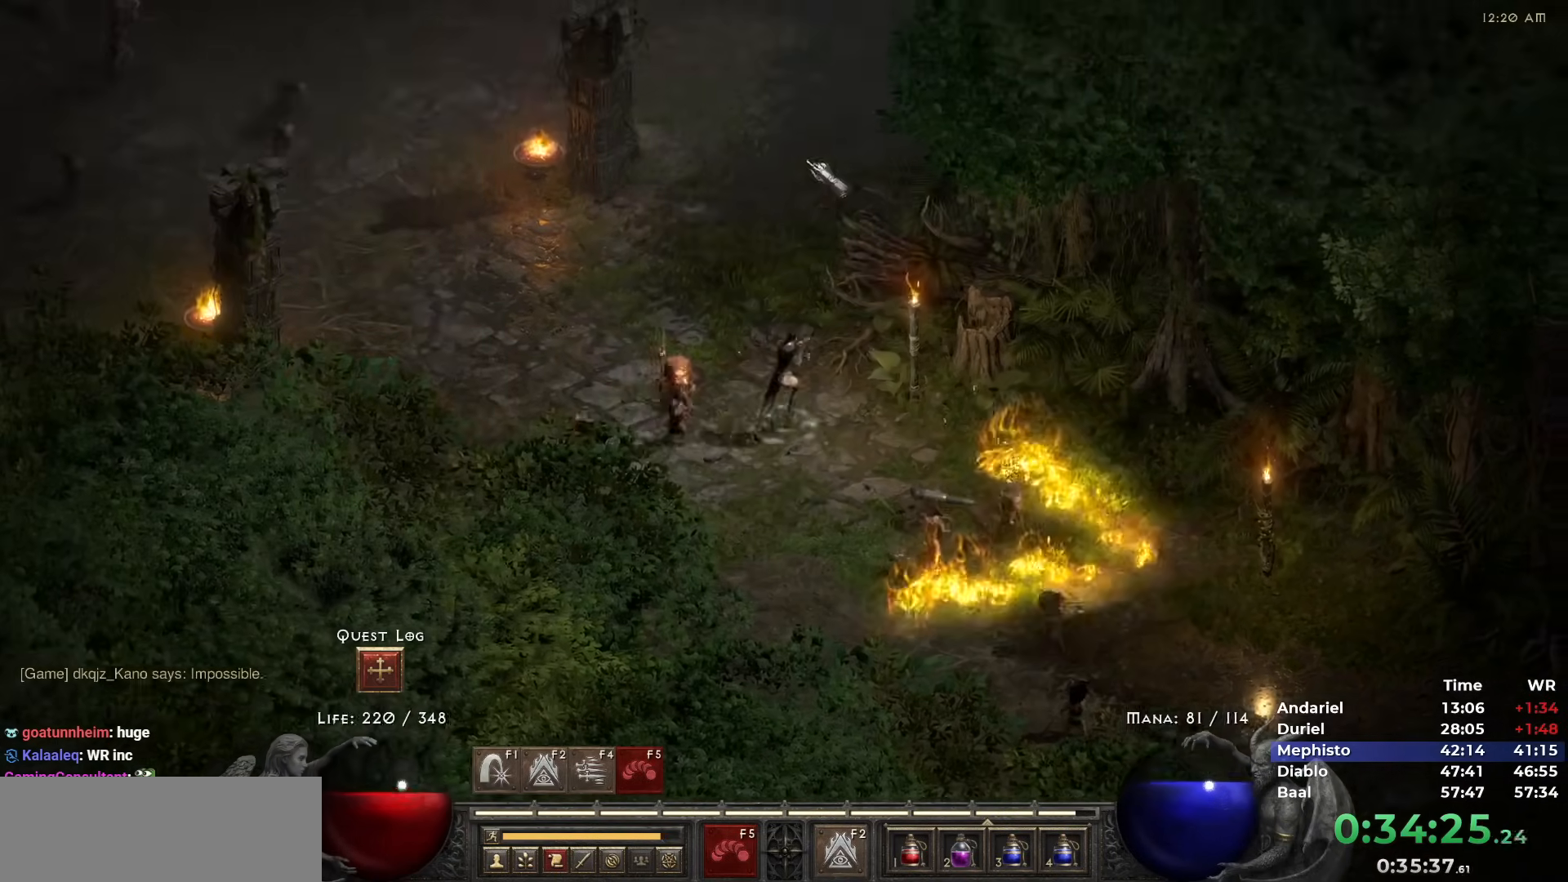
{"keys": [], "mouse": [], "events": [[50, "mouse_left", "down"], [150, "mouse_left", "up"], [183, "mouse_left", "down"], [283, "mouse_left", "up"]]}
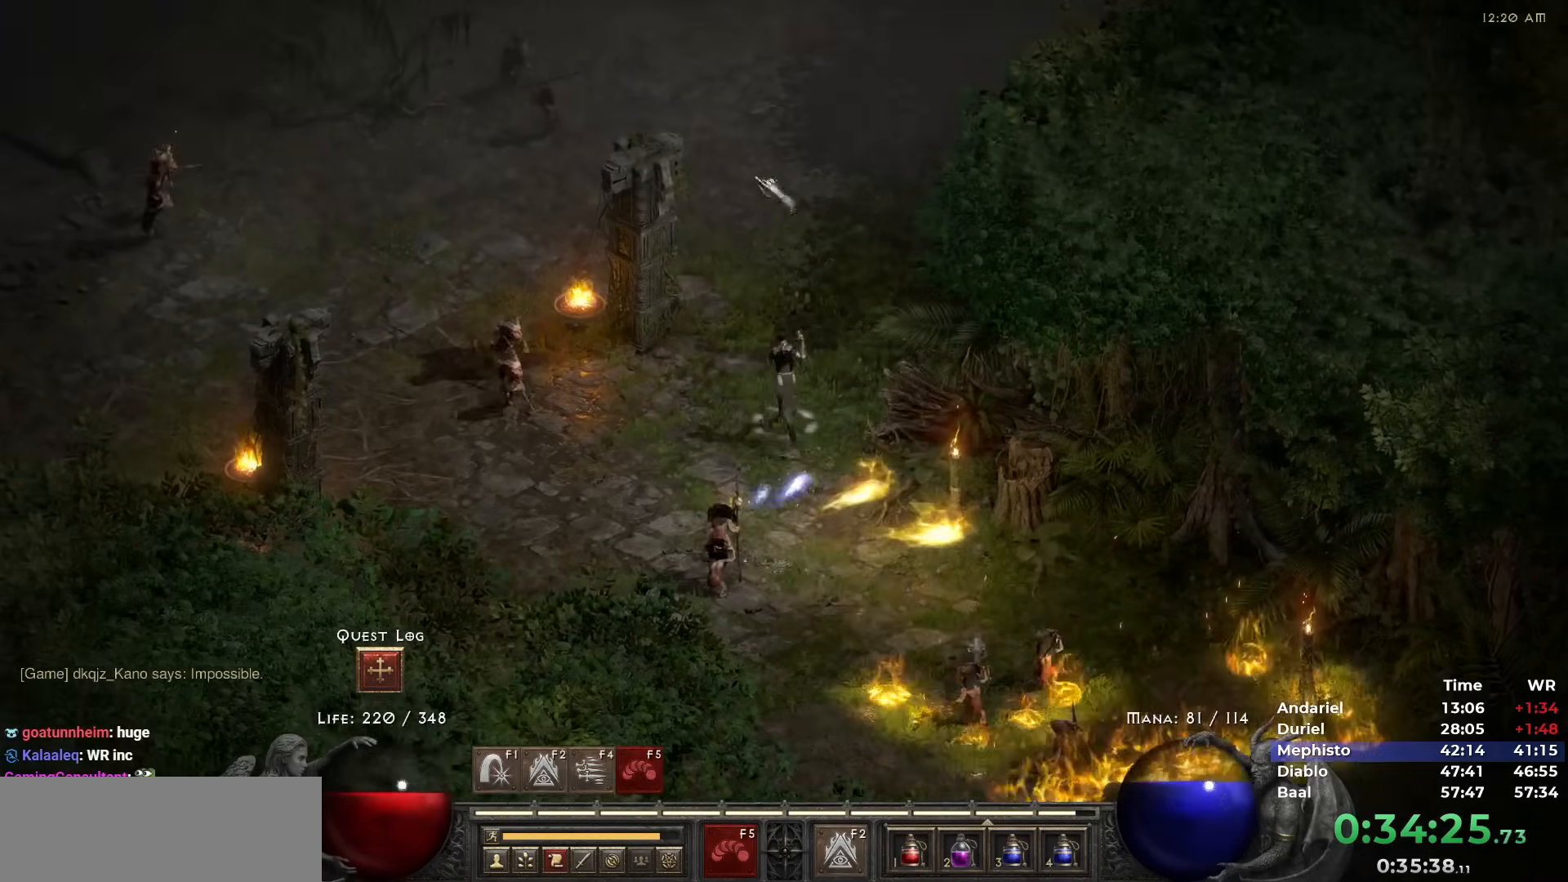
{"keys": [], "mouse": ["left"], "events": [[67, "mouse_left", "down"], [117, "mouse_left", "up"], [200, "mouse_left", "down"], [350, "mouse_left", "up"], [400, "mouse_left", "down"]]}
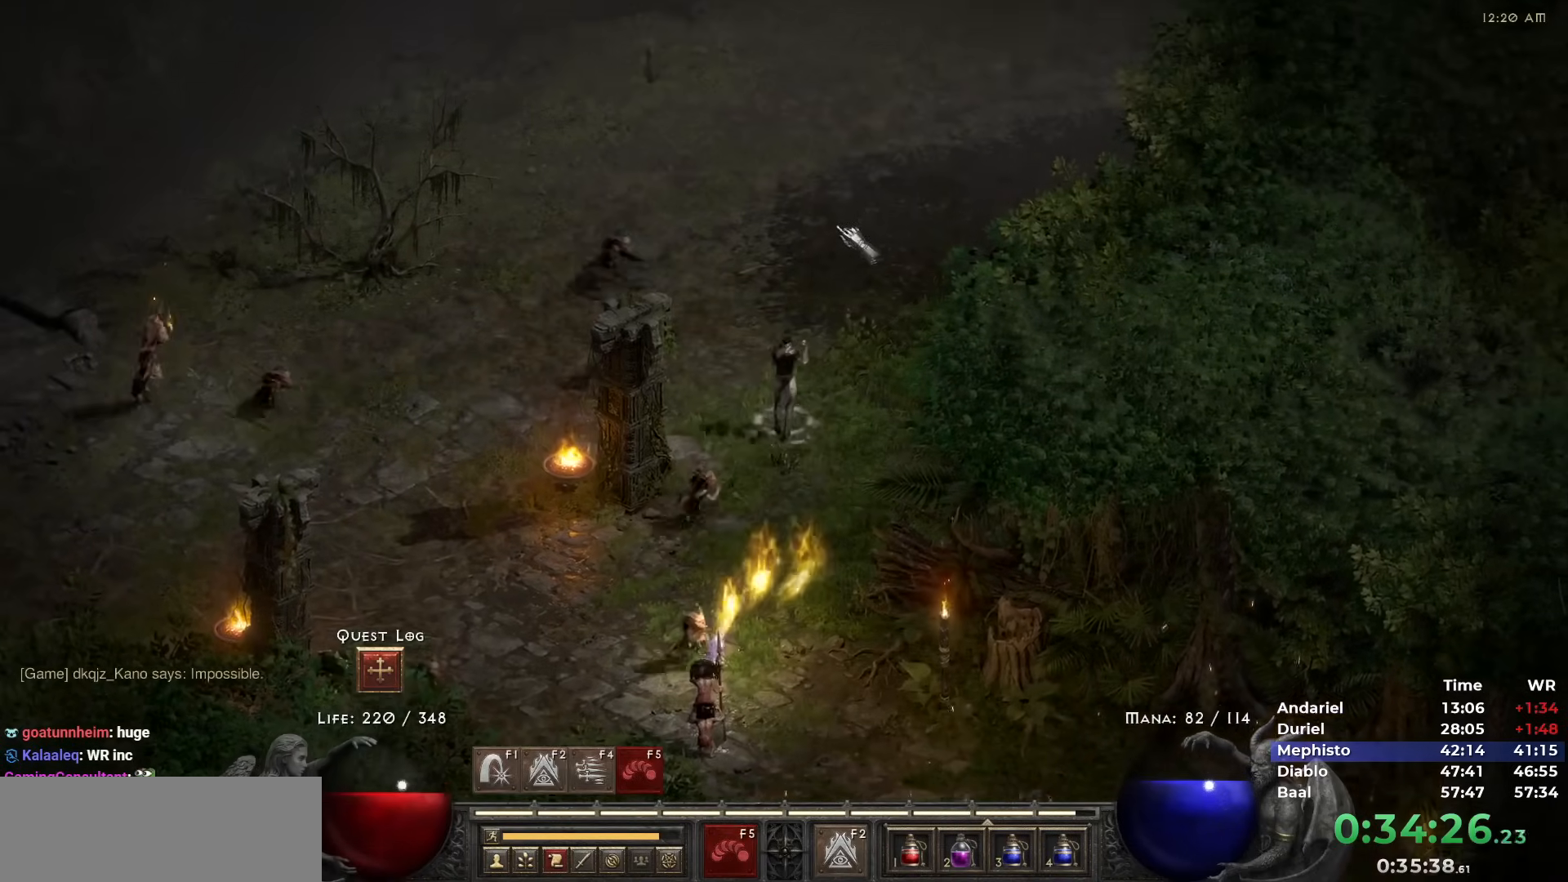
{"keys": [], "mouse": ["left"], "events": [[33, "mouse_left", "up"], [83, "mouse_left", "down"], [217, "mouse_left", "up"], [267, "mouse_left", "down"], [367, "mouse_left", "up"], [450, "mouse_left", "down"]]}
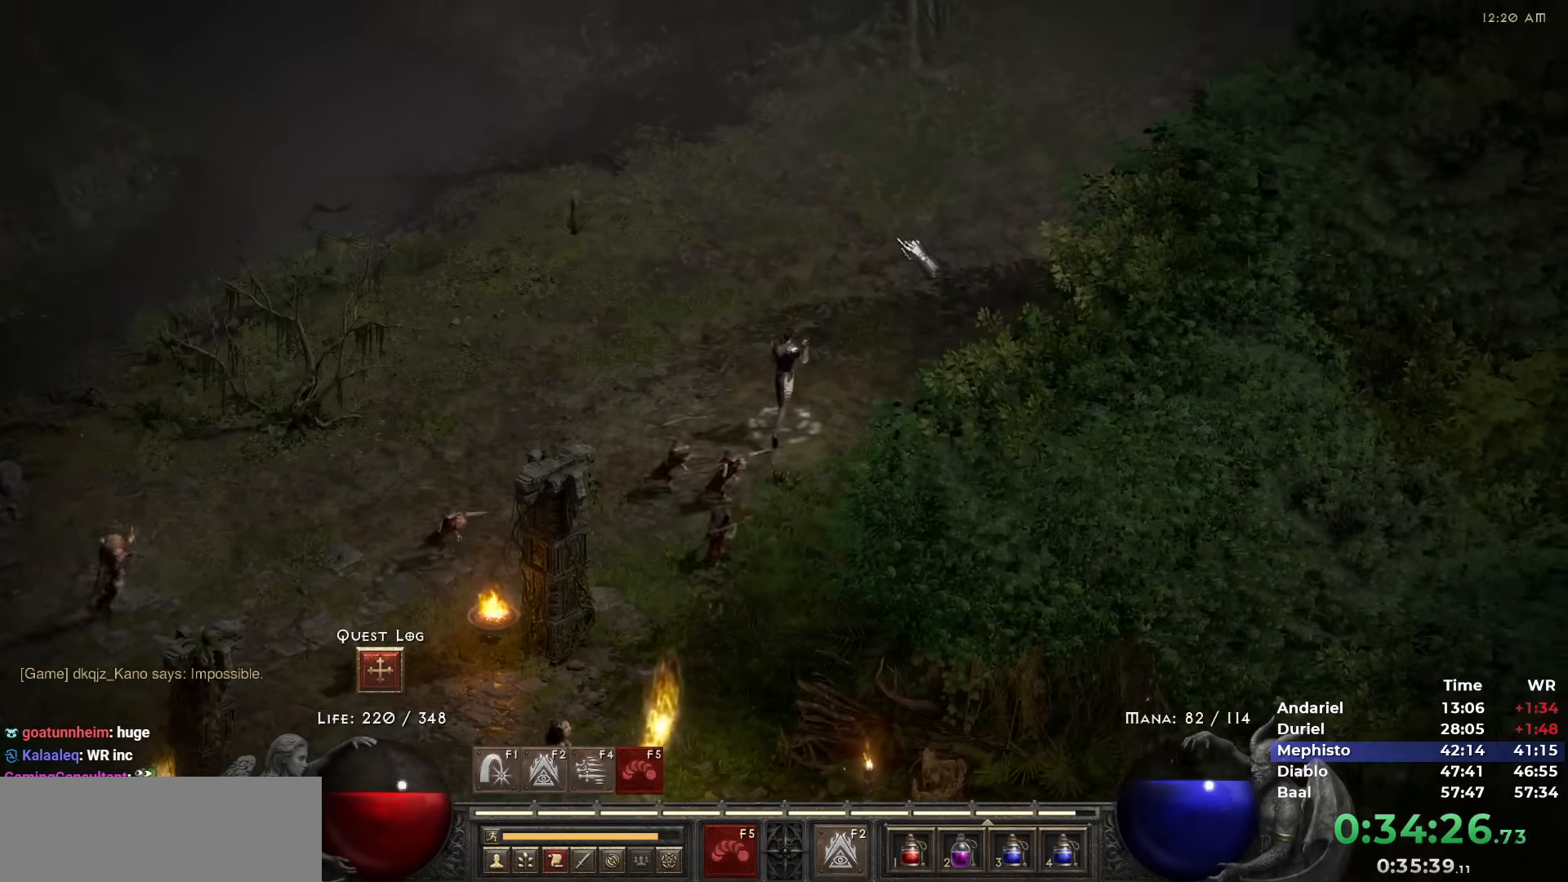
{"keys": [], "mouse": [], "events": [[100, "mouse_left", "up"], [150, "mouse_left", "down"], [233, "mouse_left", "up"], [333, "mouse_left", "down"], [433, "mouse_left", "up"]]}
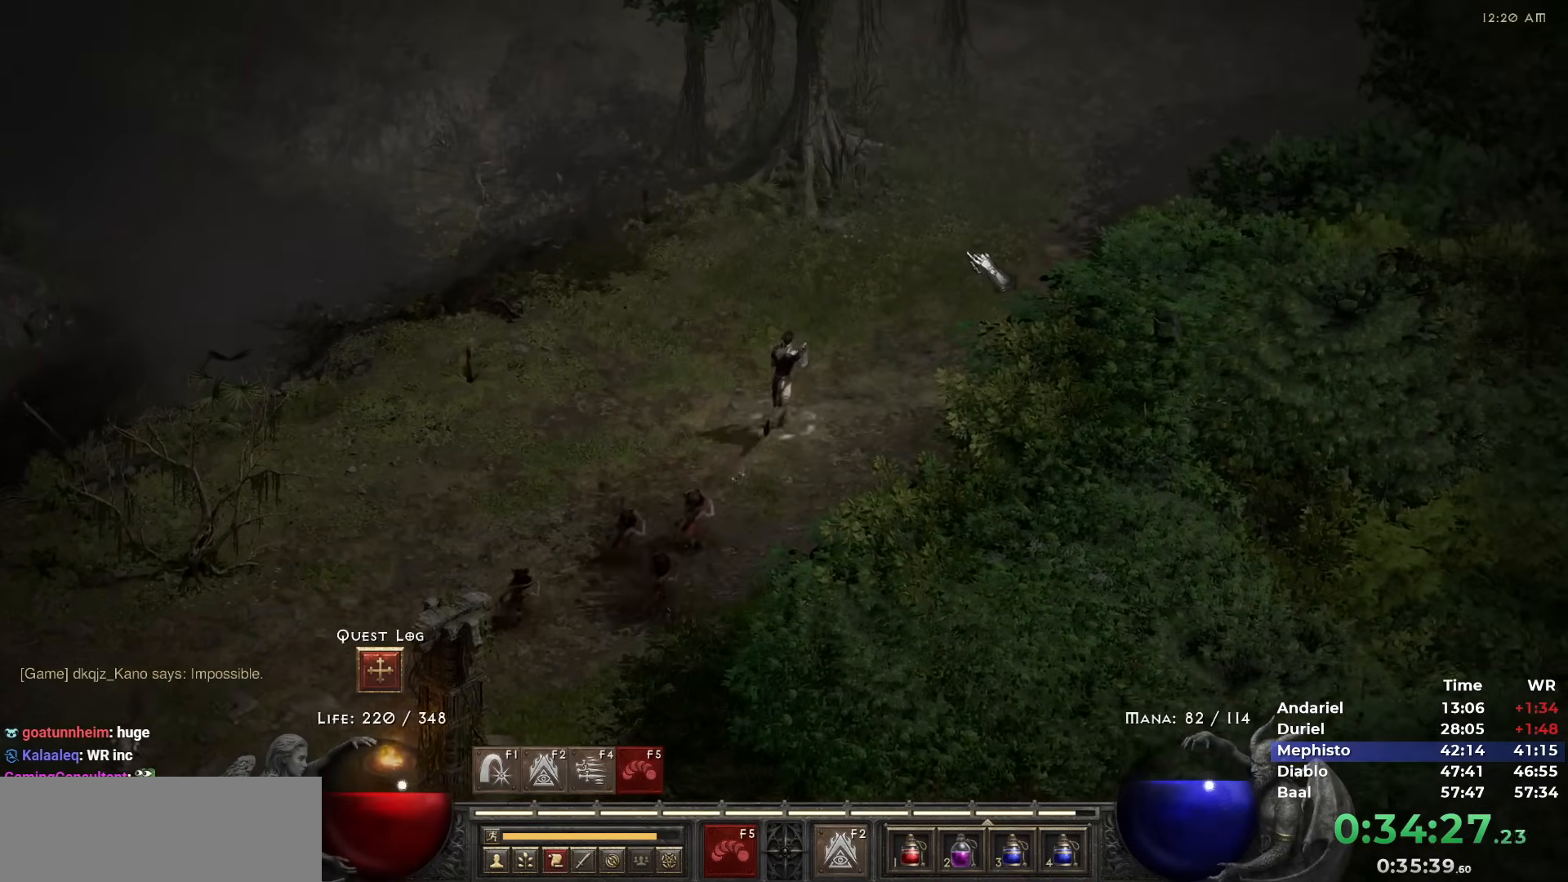
{"keys": [], "mouse": [], "events": [[17, "mouse_left", "down"], [117, "mouse_left", "up"], [200, "mouse_left", "down"], [200, "tab", "down"], [300, "mouse_left", "up"], [300, "tab", "up"], [400, "mouse_left", "down"], [500, "mouse_left", "up"]]}
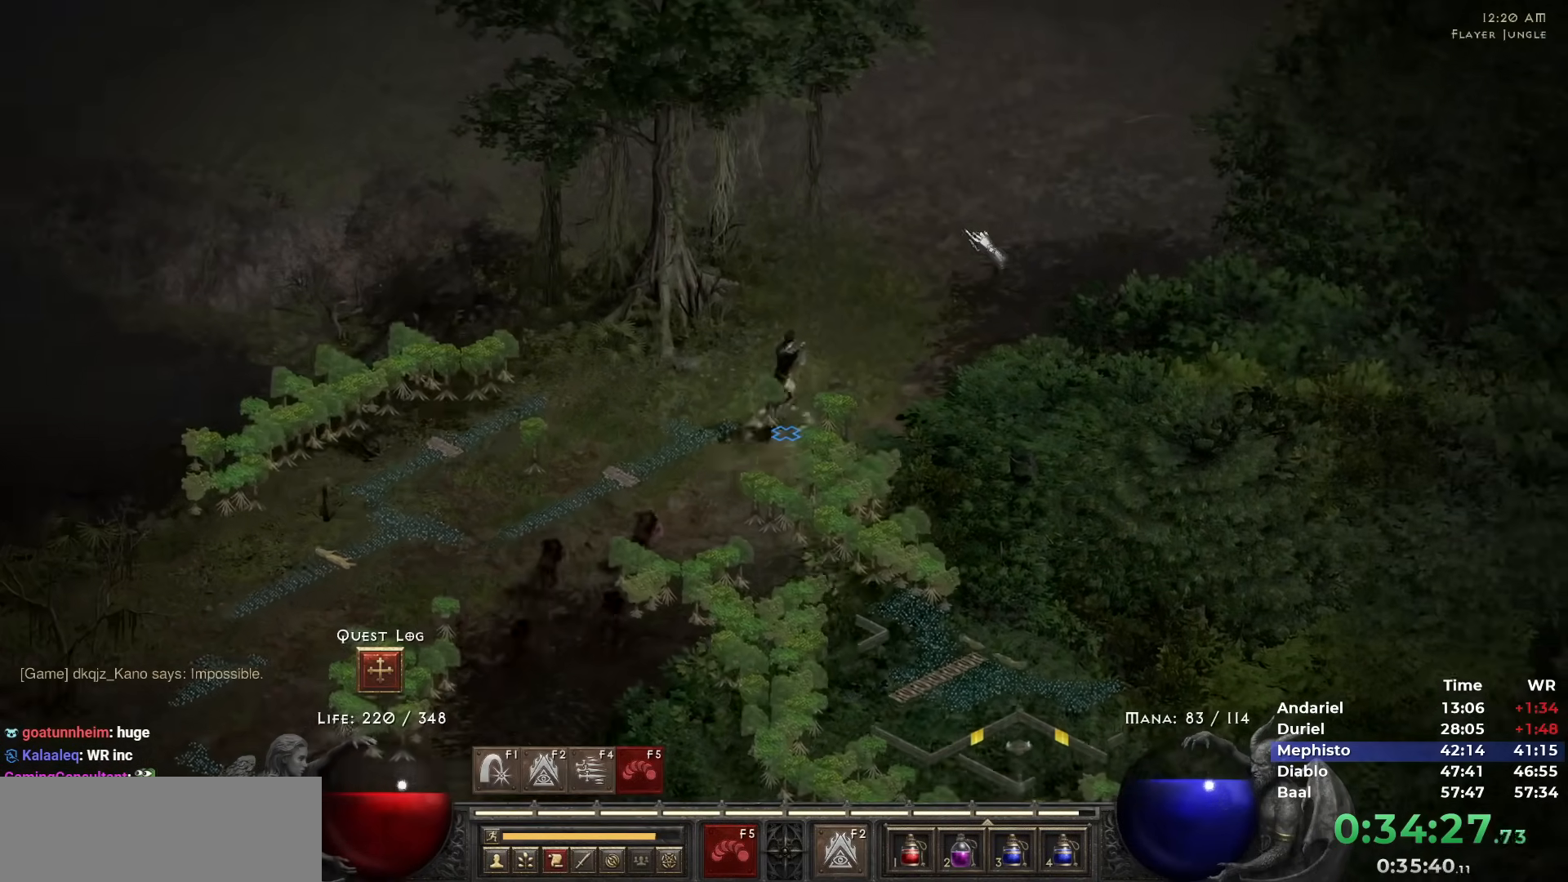
{"keys": [], "mouse": [], "events": [[83, "mouse_left", "down"], [167, "mouse_left", "up"], [267, "mouse_left", "down"], [367, "mouse_left", "up"], [417, "mouse_left", "down"], [500, "mouse_left", "up"]]}
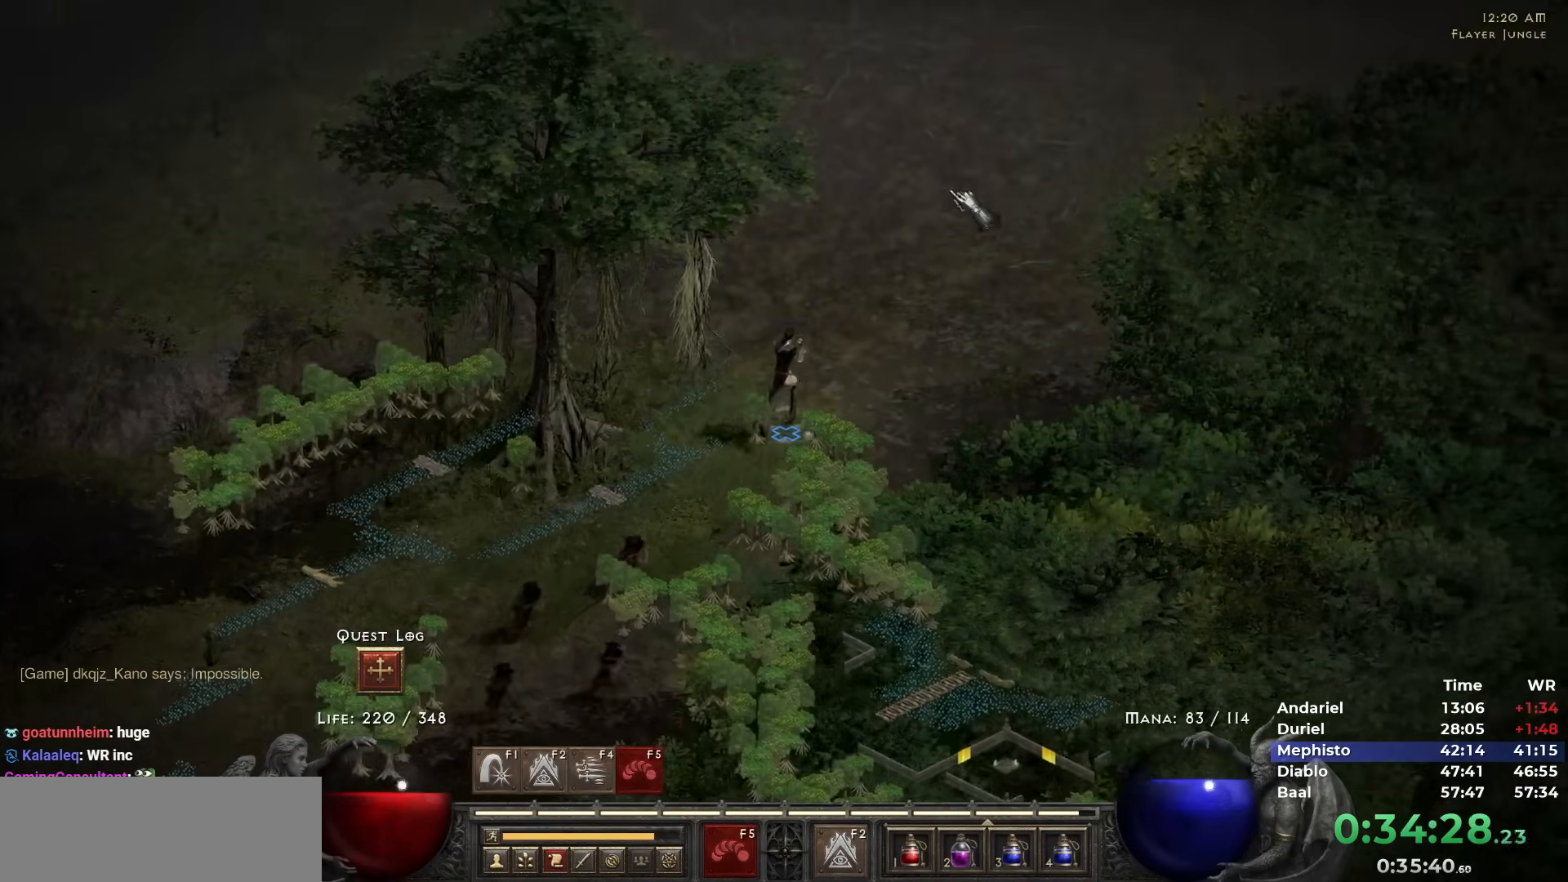
{"keys": [], "mouse": [], "events": [[50, "mouse_left", "down"], [150, "mouse_left", "up"], [333, "i", "down"], [433, "i", "up"]]}
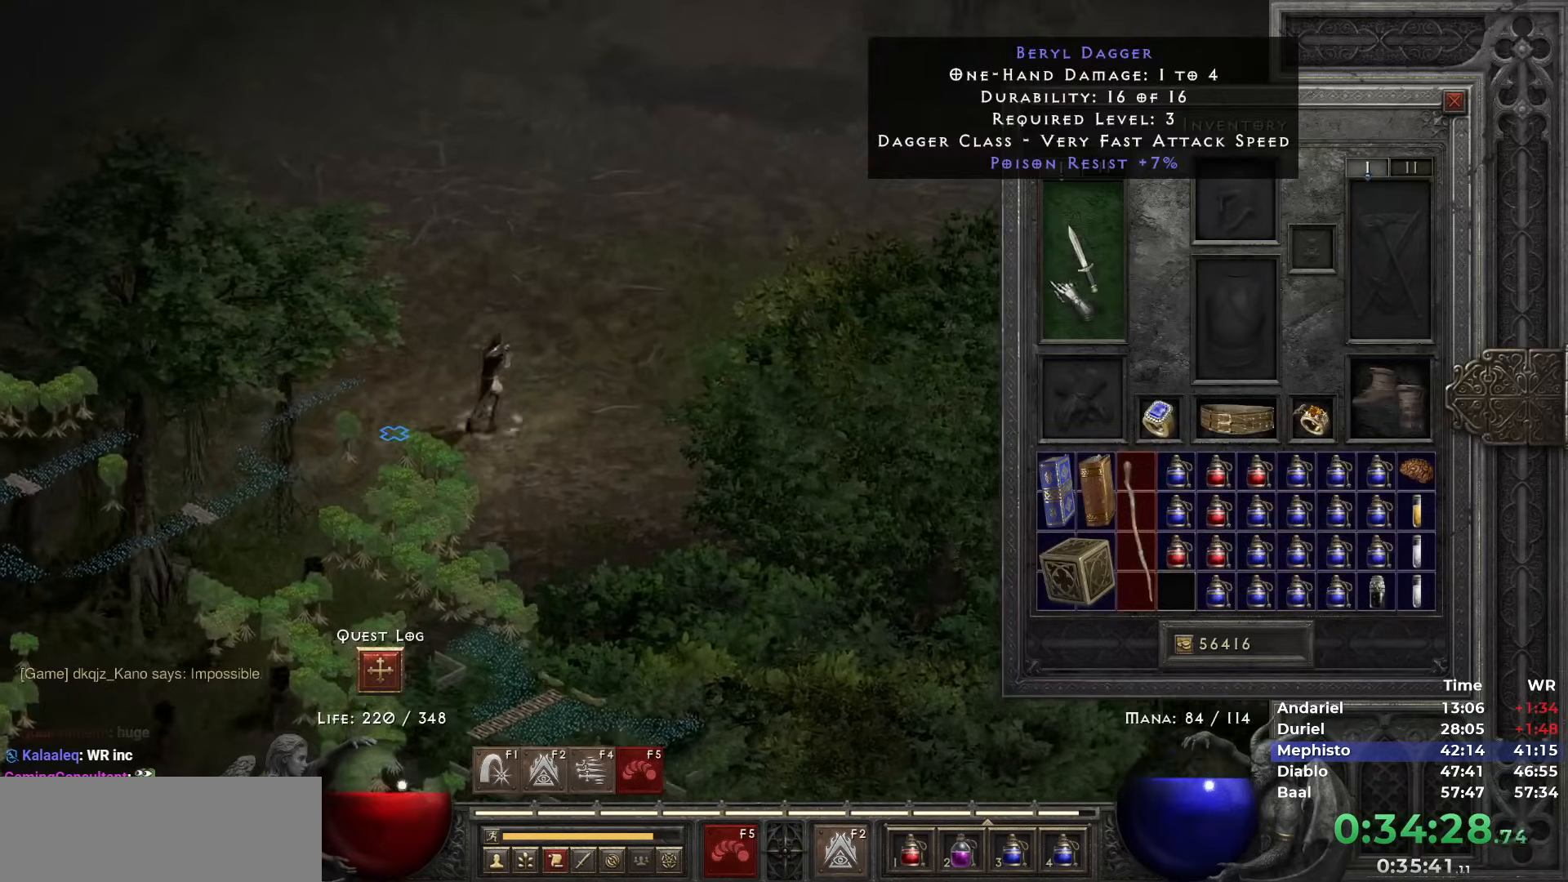
{"keys": [], "mouse": ["left"], "events": [[250, "space", "down"], [350, "mouse_left", "down"], [350, "space", "up"], [400, "mouse_left", "up"], [483, "mouse_left", "down"]]}
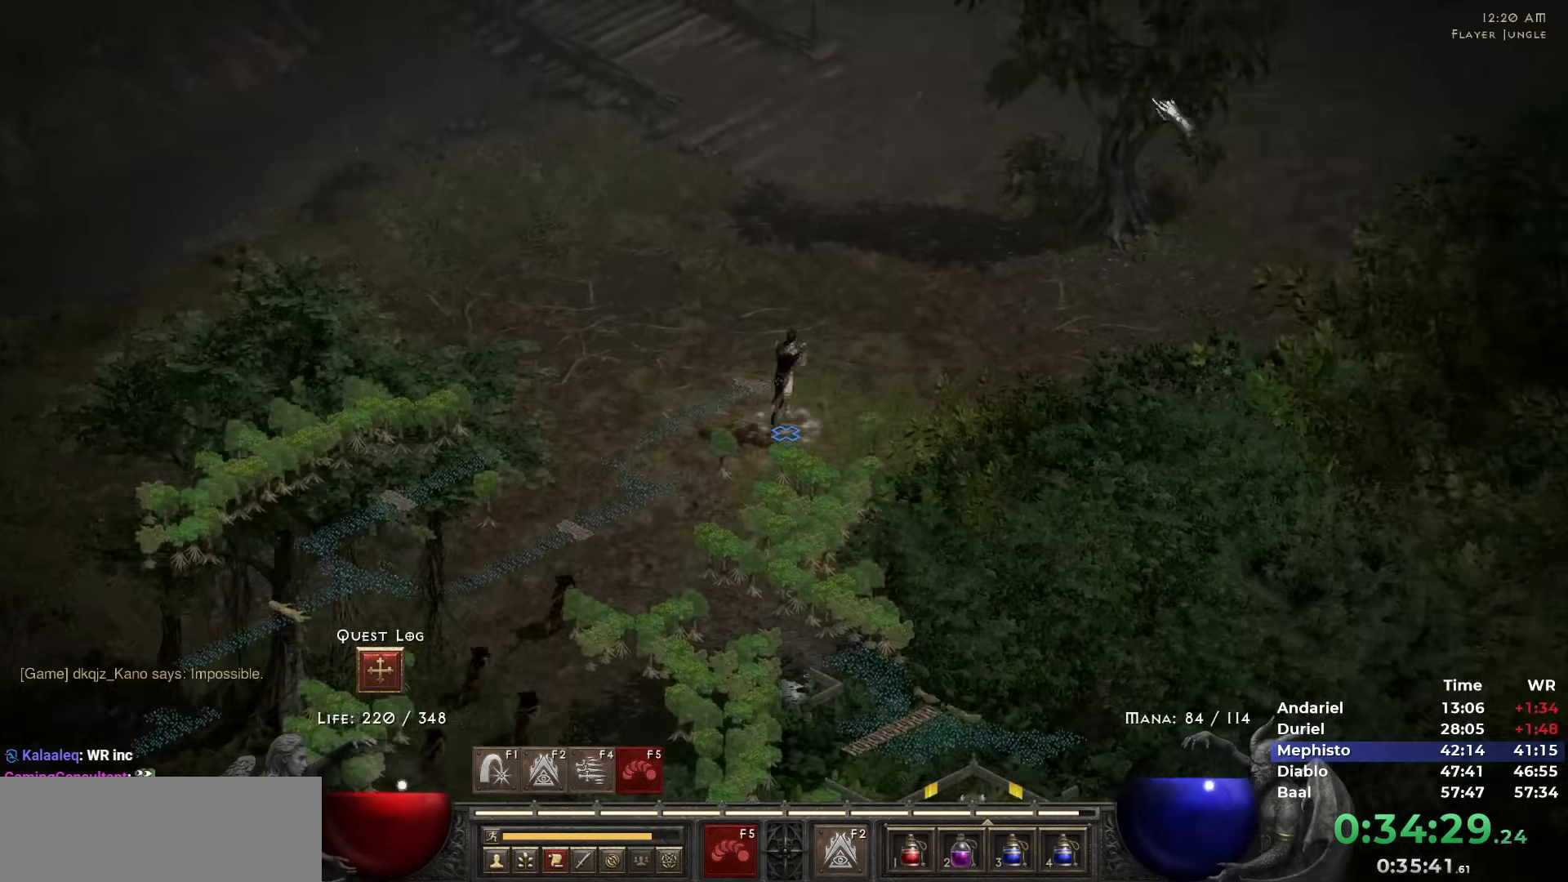
{"keys": [], "mouse": [], "events": [[83, "i", "down"], [83, "mouse_left", "up"], [133, "i", "up"], [317, "space", "down"], [417, "mouse_left", "down"], [417, "space", "up"], [500, "mouse_left", "up"]]}
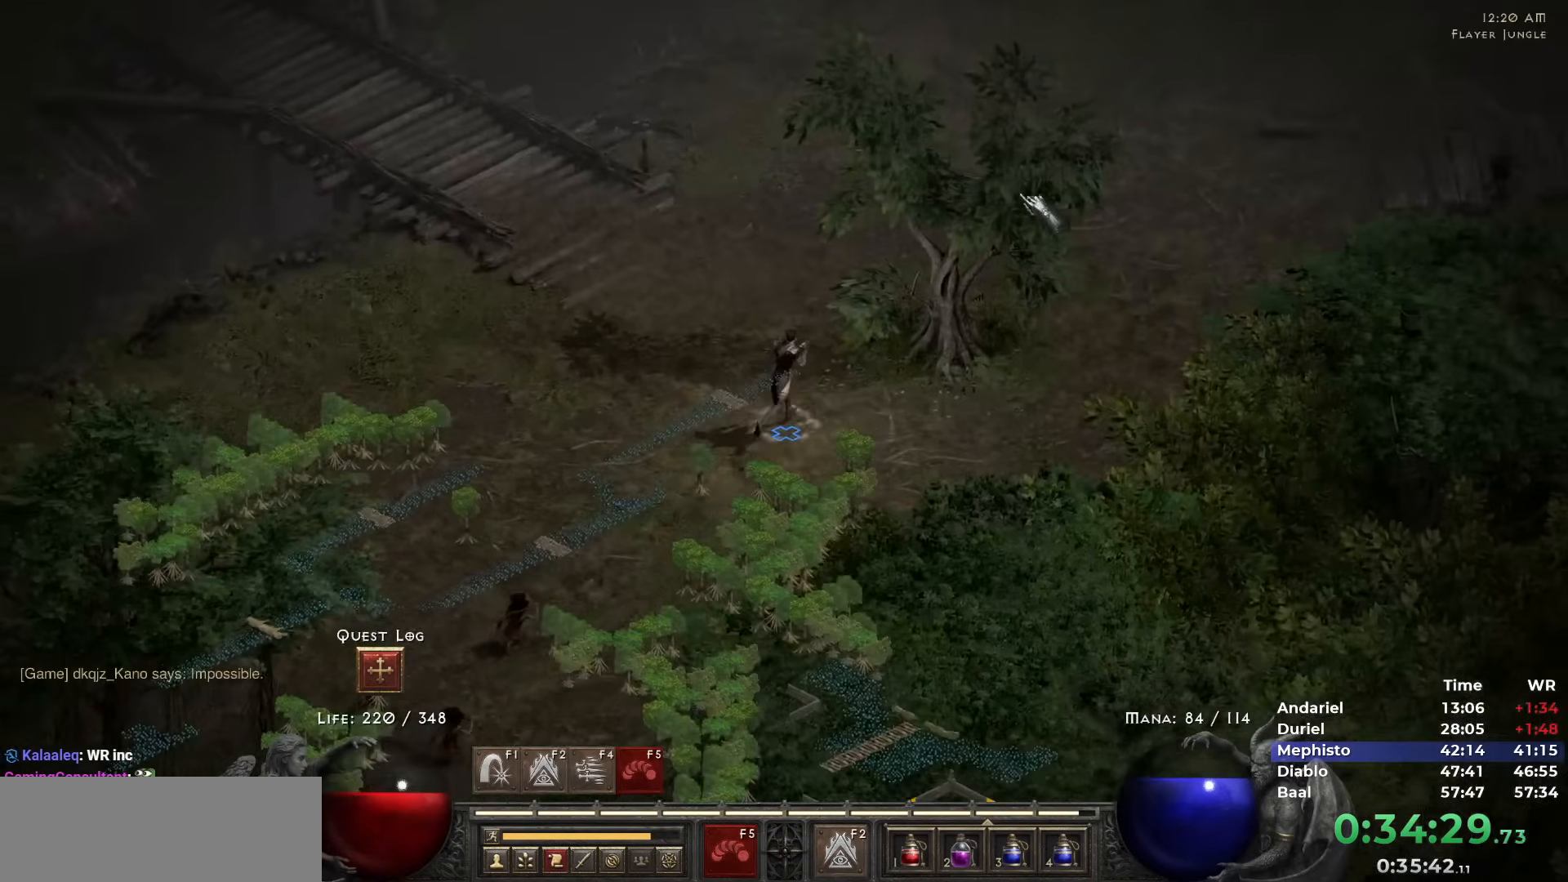
{"keys": [], "mouse": ["left"], "events": [[100, "mouse_left", "down"], [150, "mouse_left", "up"], [233, "mouse_left", "down"], [333, "mouse_left", "up"], [433, "mouse_left", "down"]]}
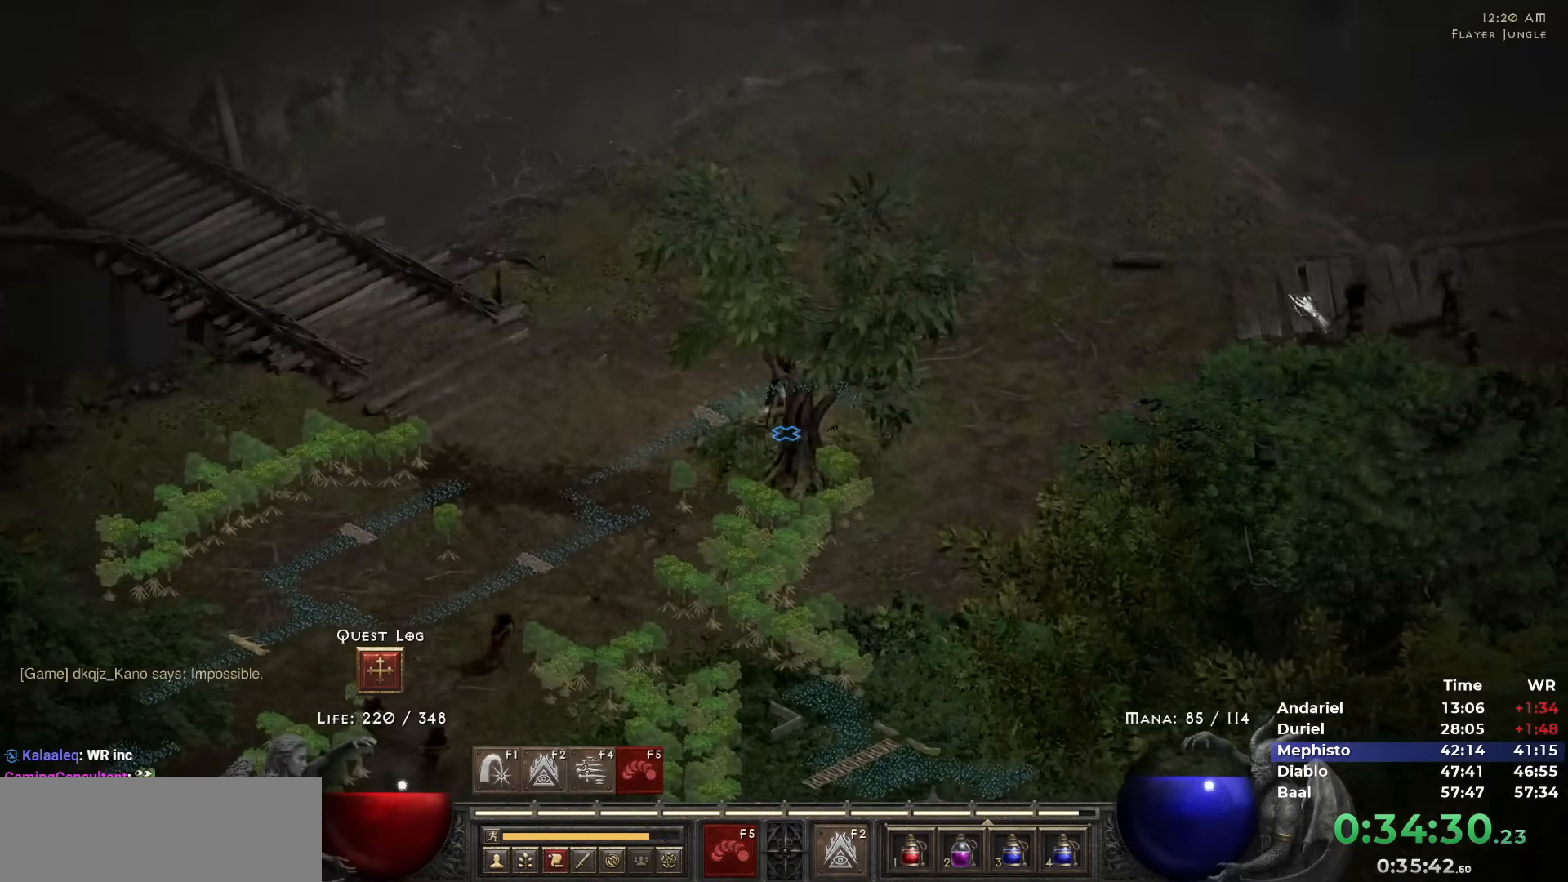
{"keys": [], "mouse": ["left"], "events": [[17, "mouse_left", "up"], [117, "mouse_left", "down"], [167, "mouse_left", "up"], [250, "mouse_right", "down"], [400, "mouse_right", "up"], [483, "mouse_left", "down"]]}
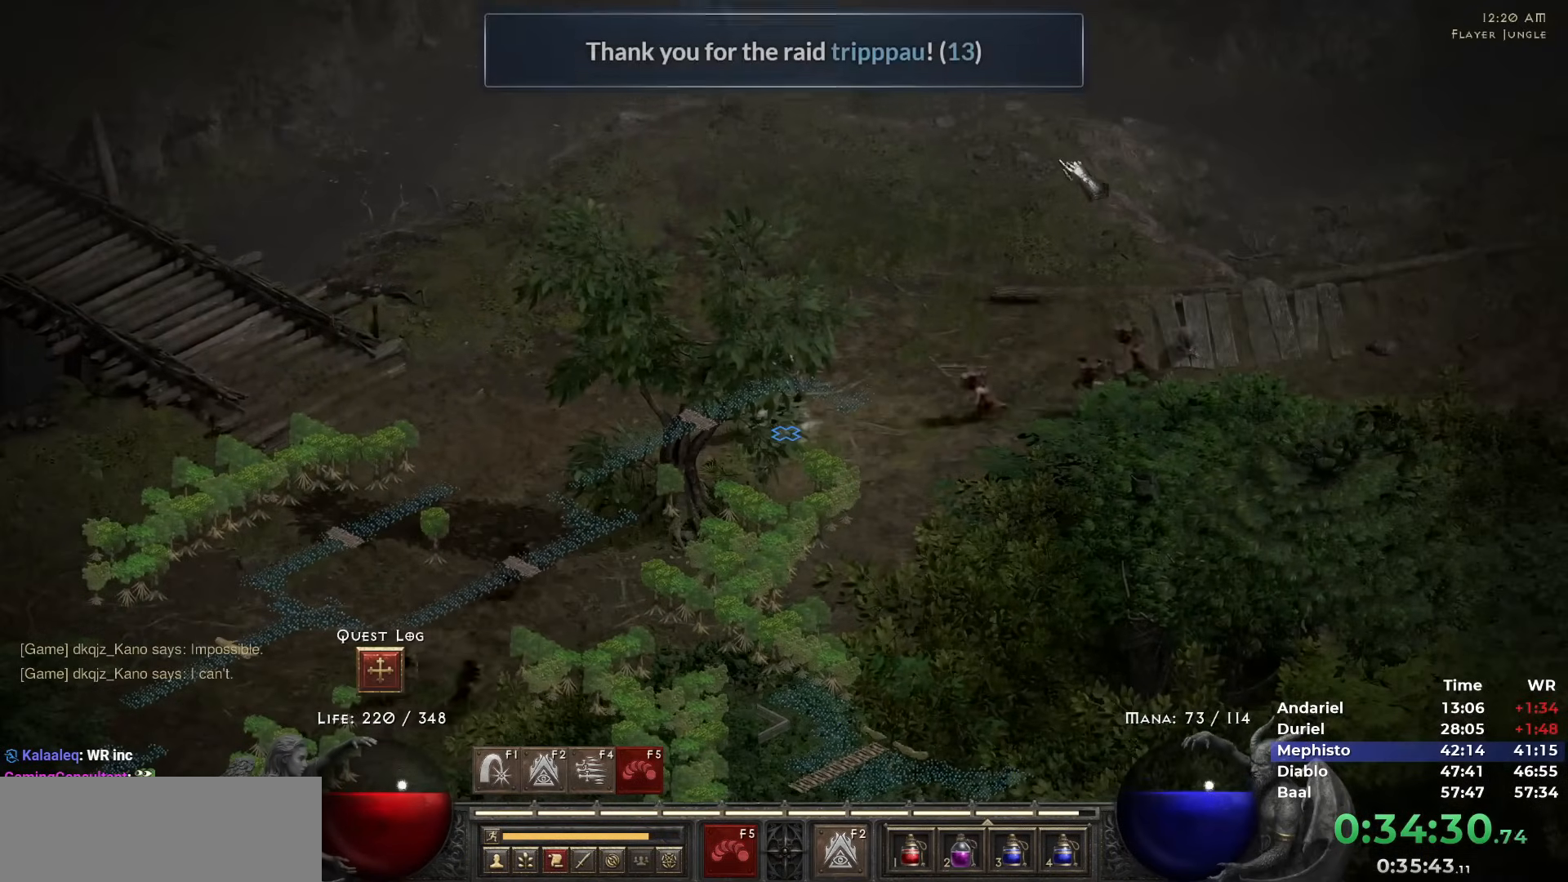
{"keys": [], "mouse": ["left"], "events": [[83, "mouse_left", "up"], [133, "mouse_left", "down"], [267, "mouse_left", "up"], [317, "mouse_left", "down"], [417, "mouse_left", "up"], [500, "mouse_left", "down"]]}
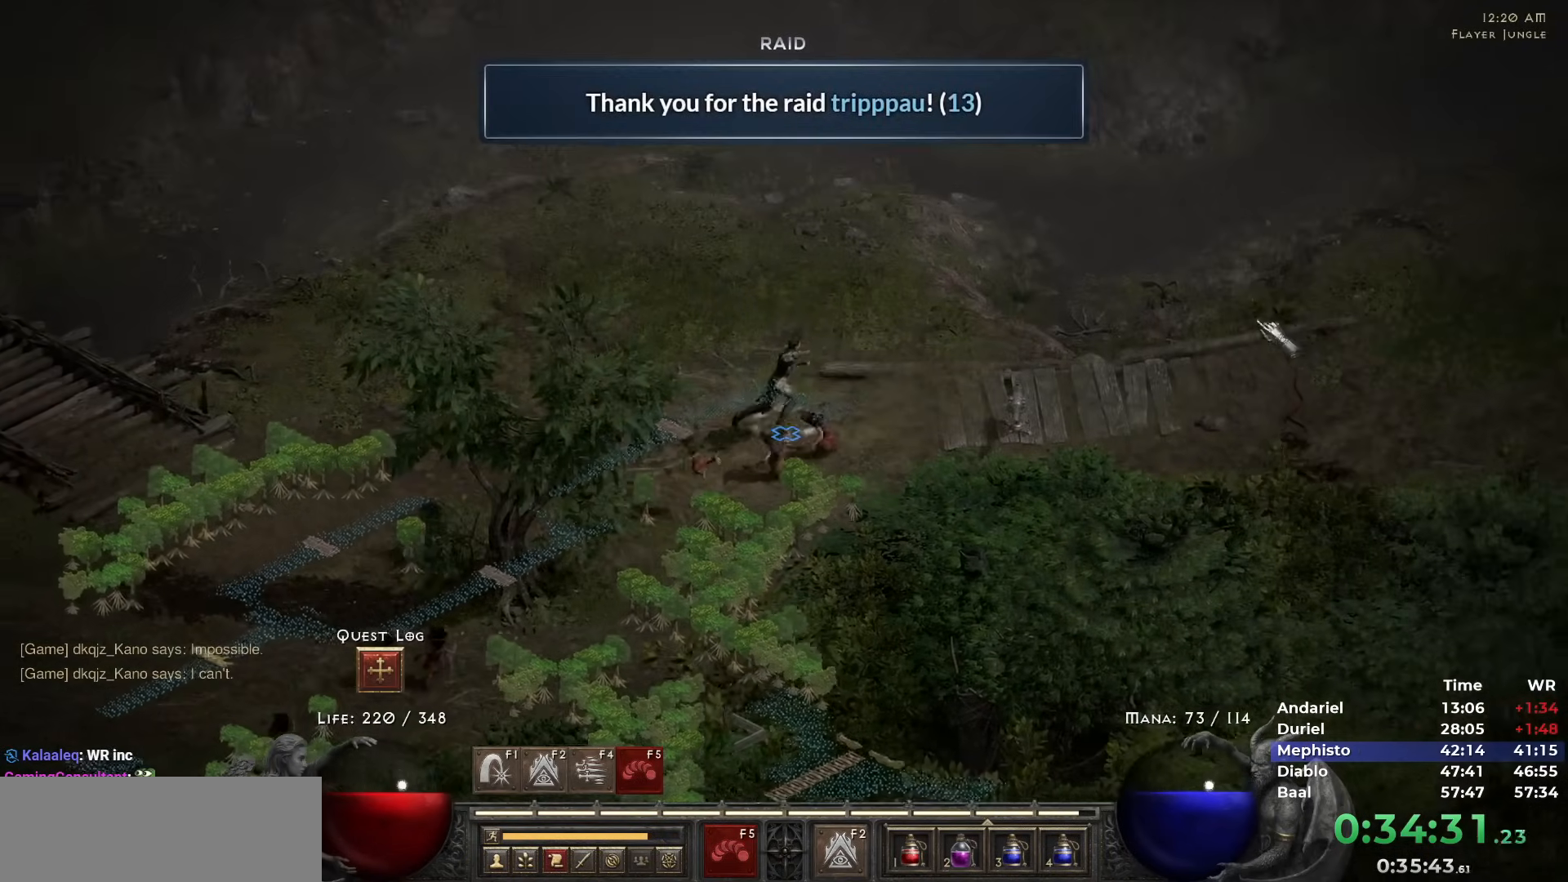
{"keys": [], "mouse": [], "events": [[100, "mouse_left", "up"], [200, "mouse_left", "down"], [283, "mouse_left", "up"], [333, "mouse_left", "down"], [467, "mouse_left", "up"]]}
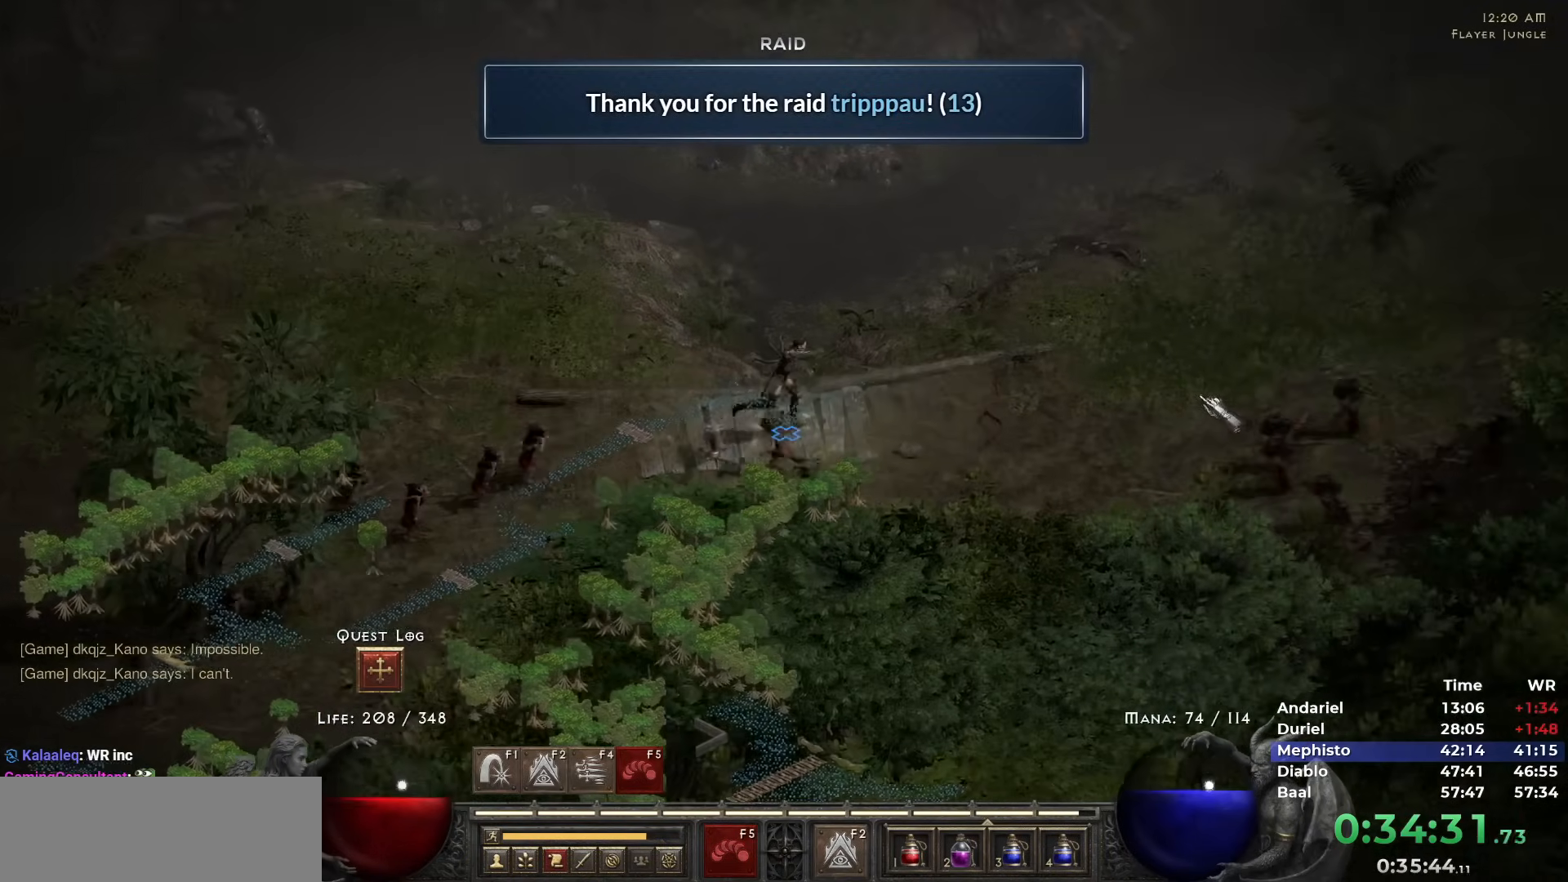
{"keys": [], "mouse": [], "events": [[17, "mouse_left", "down"], [117, "mouse_left", "up"], [200, "mouse_left", "down"], [300, "mouse_left", "up"], [400, "mouse_left", "down"], [483, "mouse_left", "up"]]}
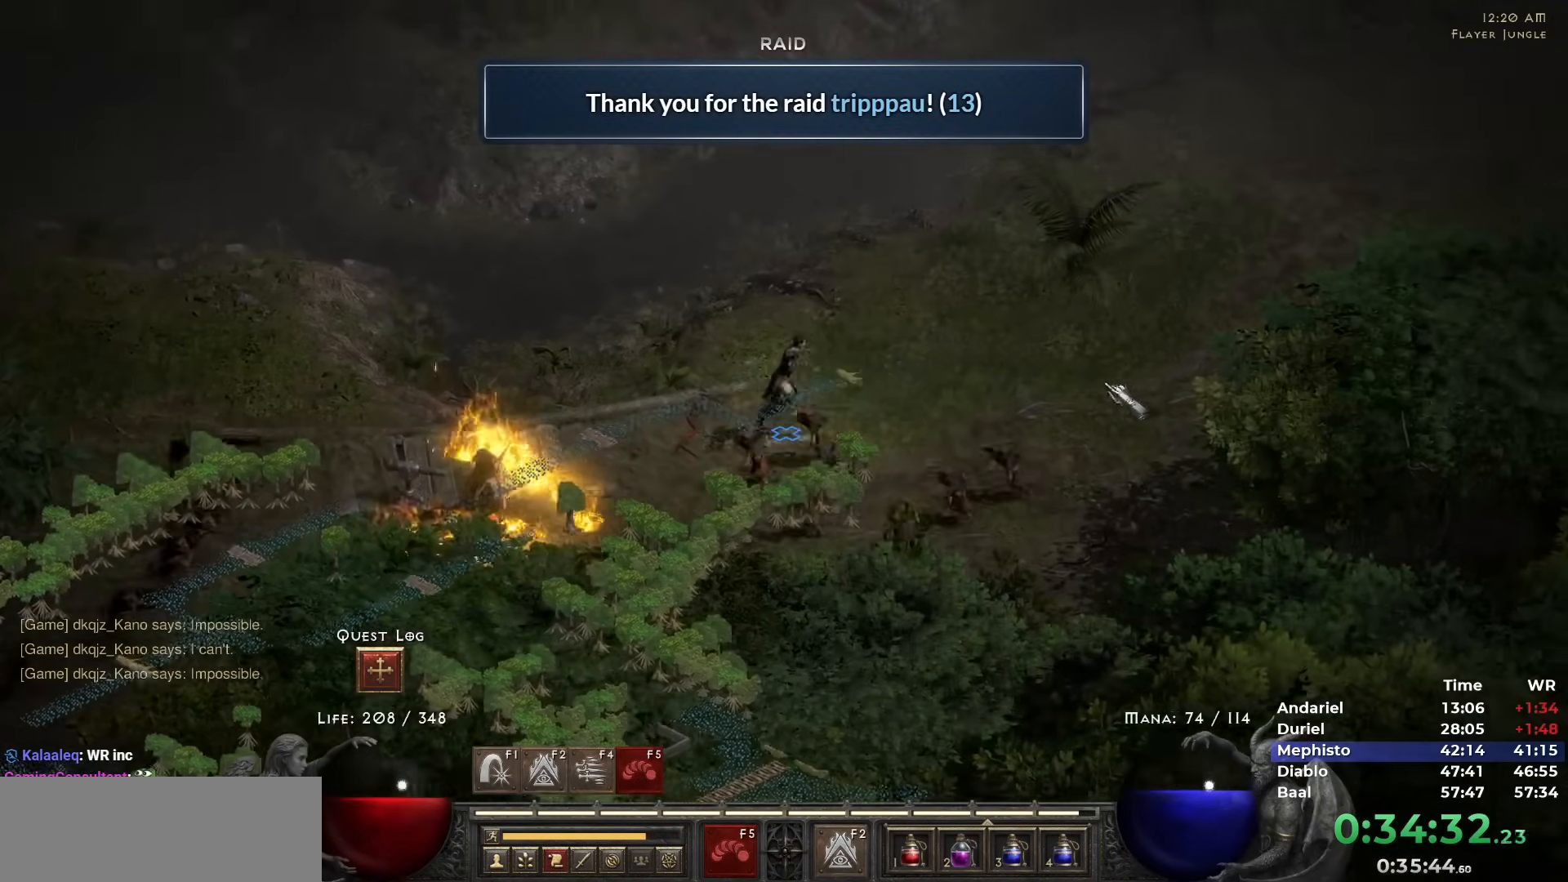
{"keys": ["3"], "mouse": [], "events": [[83, "mouse_left", "down"], [183, "mouse_left", "up"], [267, "mouse_left", "down"], [317, "mouse_left", "up"], [417, "3", "down"]]}
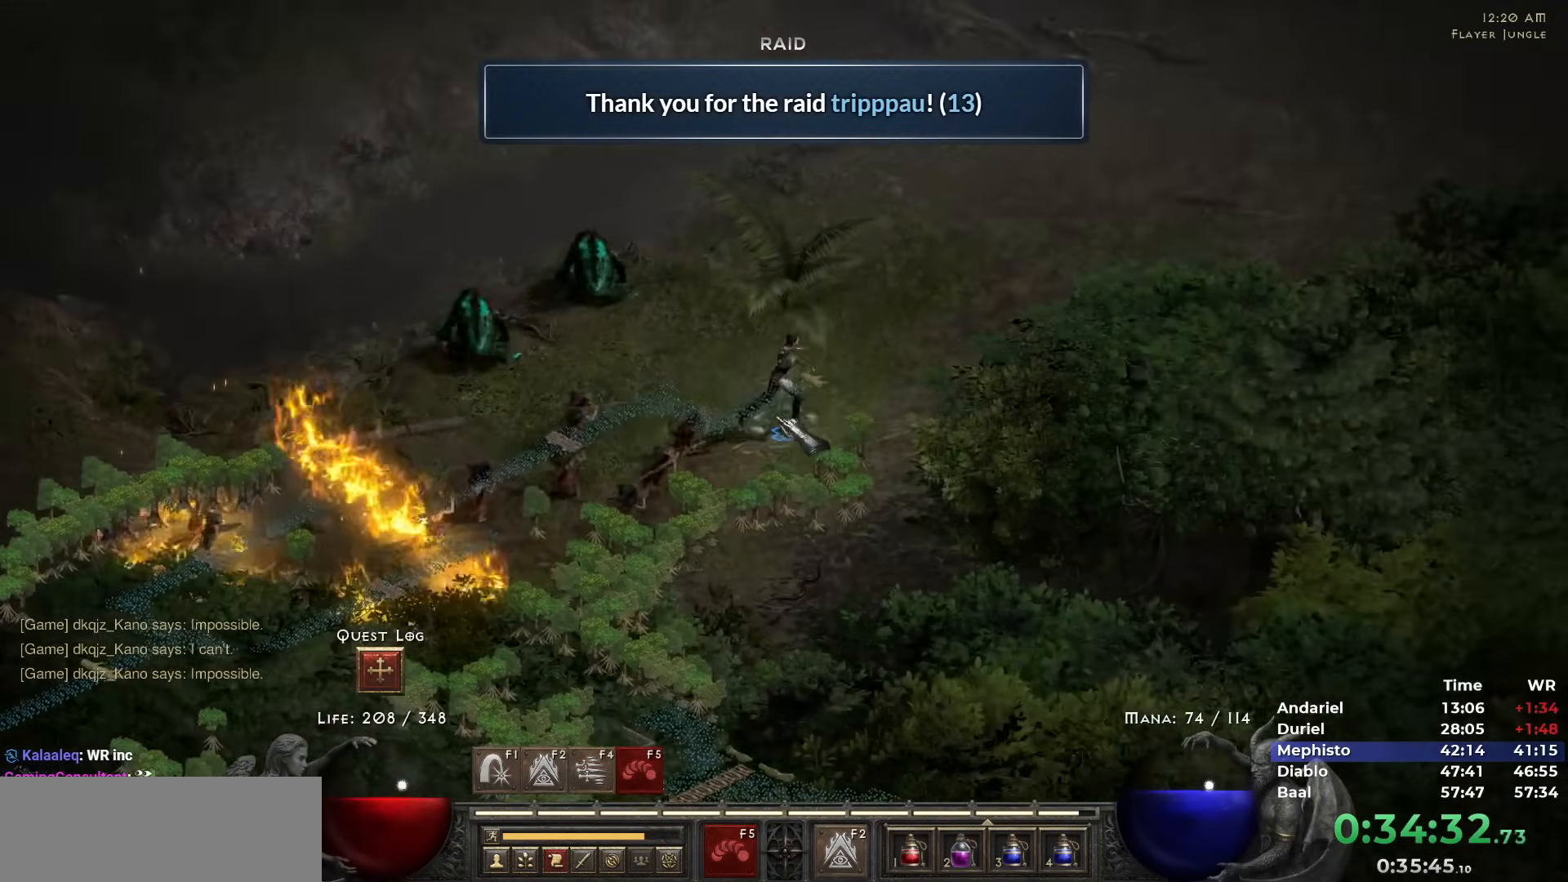
{"keys": [], "mouse": [], "events": [[17, "3", "up"], [17, "mouse_right", "down"], [100, "mouse_right", "up"], [183, "mouse_left", "down"], [283, "mouse_left", "up"], [383, "mouse_left", "down"], [467, "mouse_left", "up"]]}